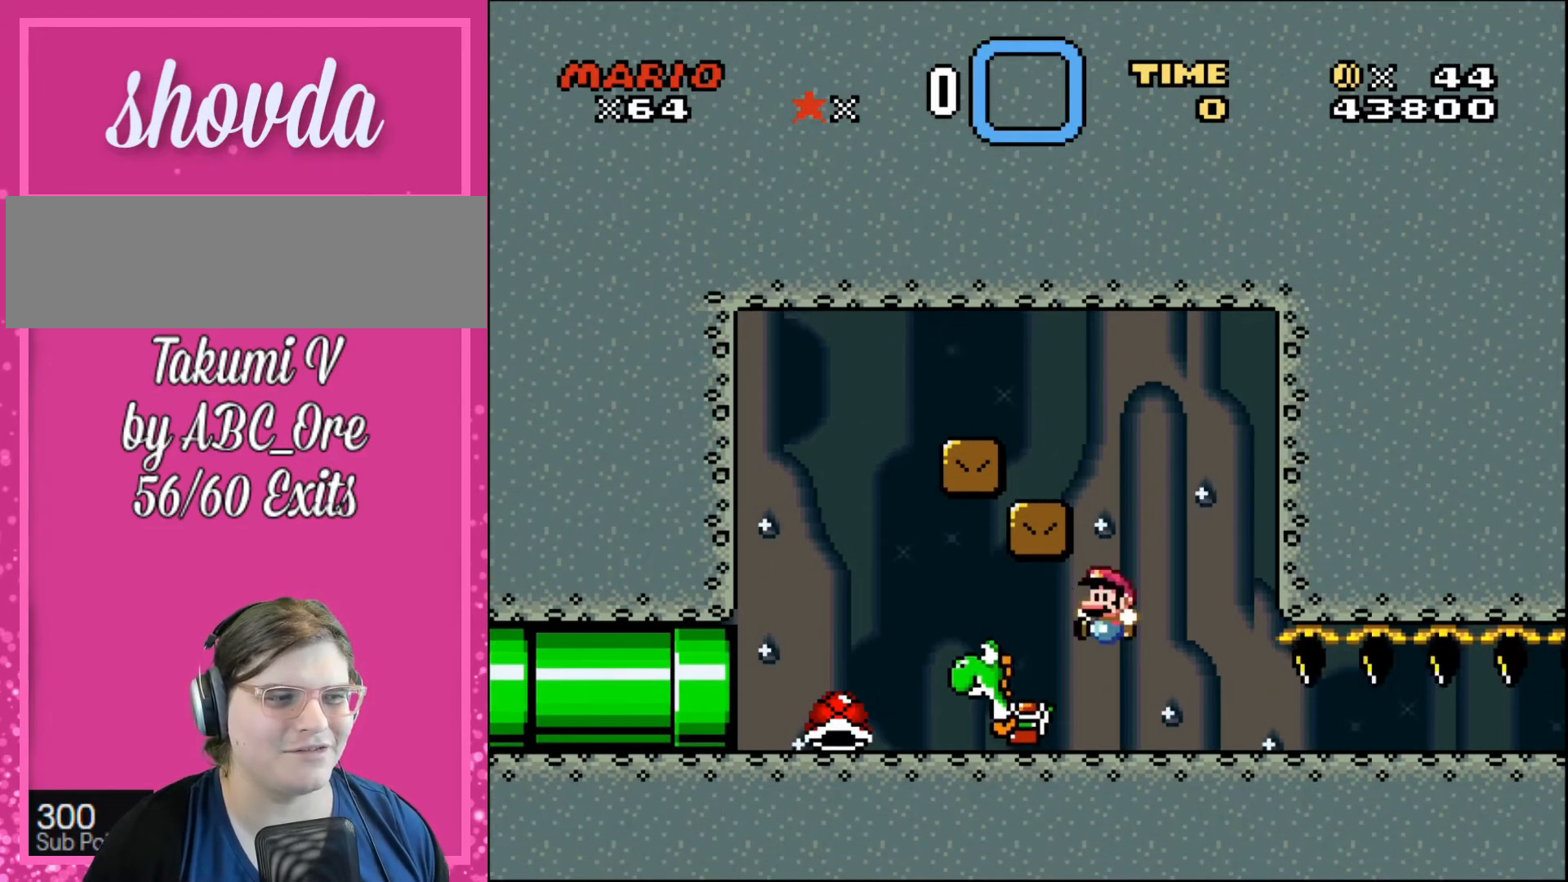
Gameplay with a controller; each line is a JSON object with the inputs held at the frame after it. "events" lists button and stick changes between this image and that frame as [ms after this image, input, new state], when the widget could be followed in between. Not read: A B CIRCLE CROSS L3 R3 SQUARE TRIANGLE X Y.
{"buttons": [], "events": []}
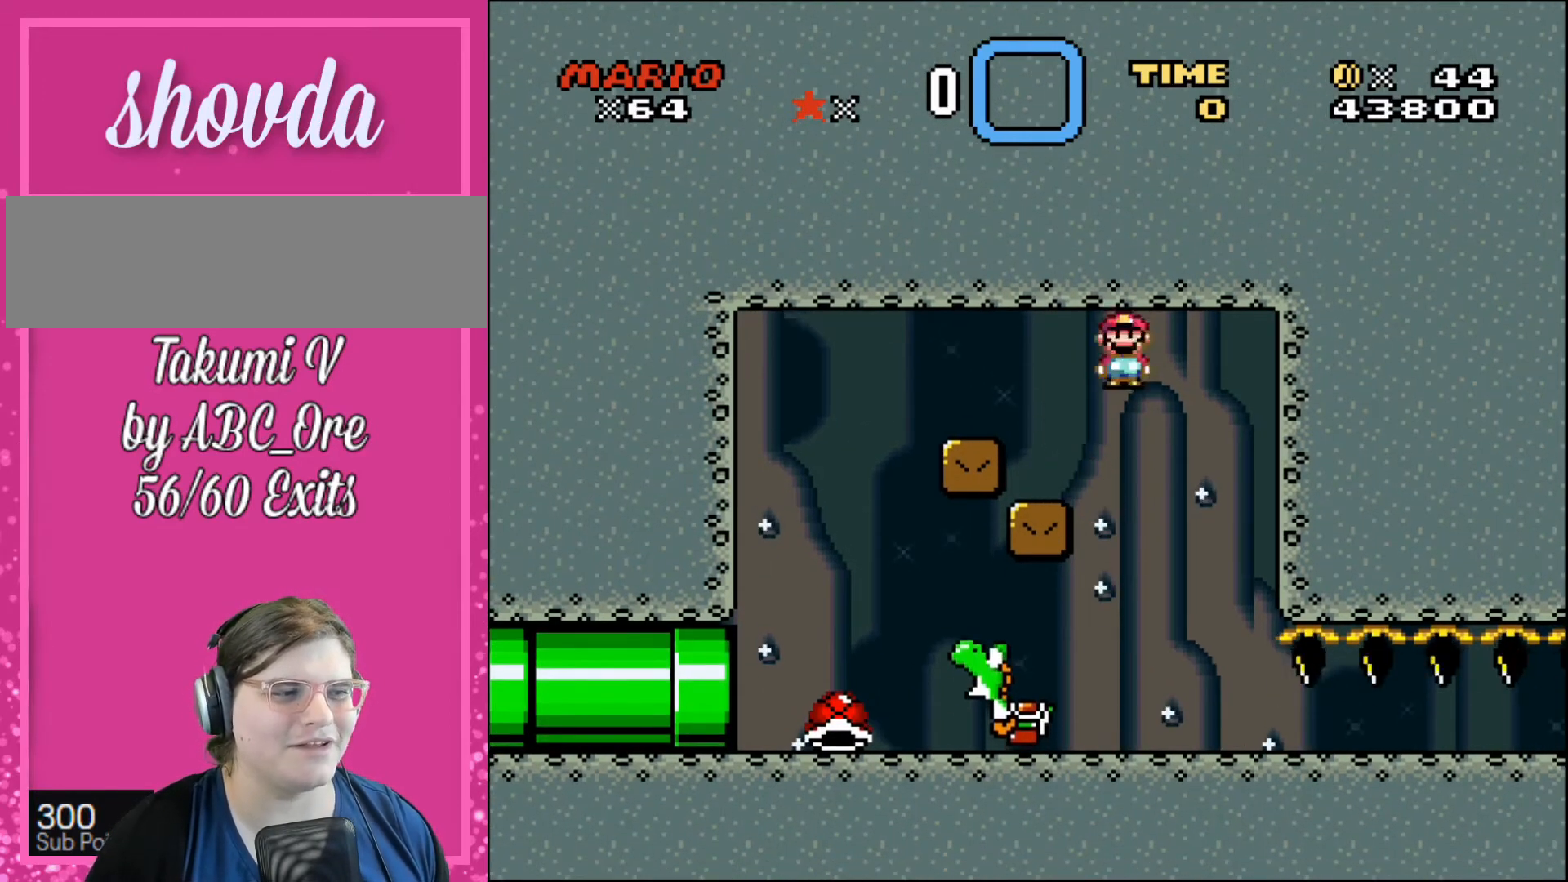
{"buttons": [], "events": [[66, "DPAD_LEFT", "down"], [200, "DPAD_LEFT", "up"]]}
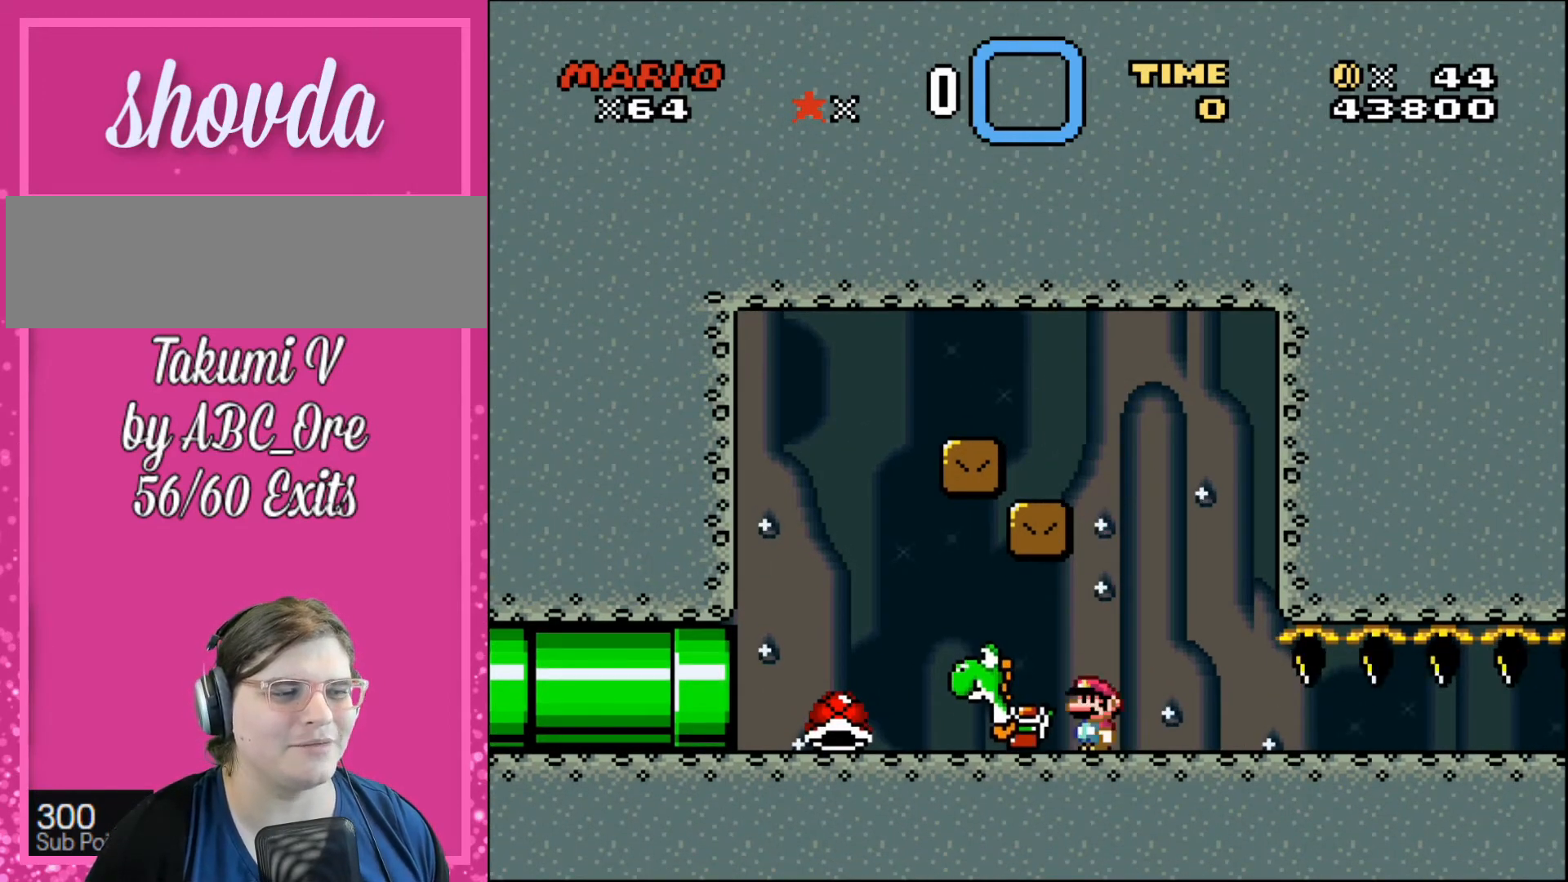
{"buttons": [], "events": []}
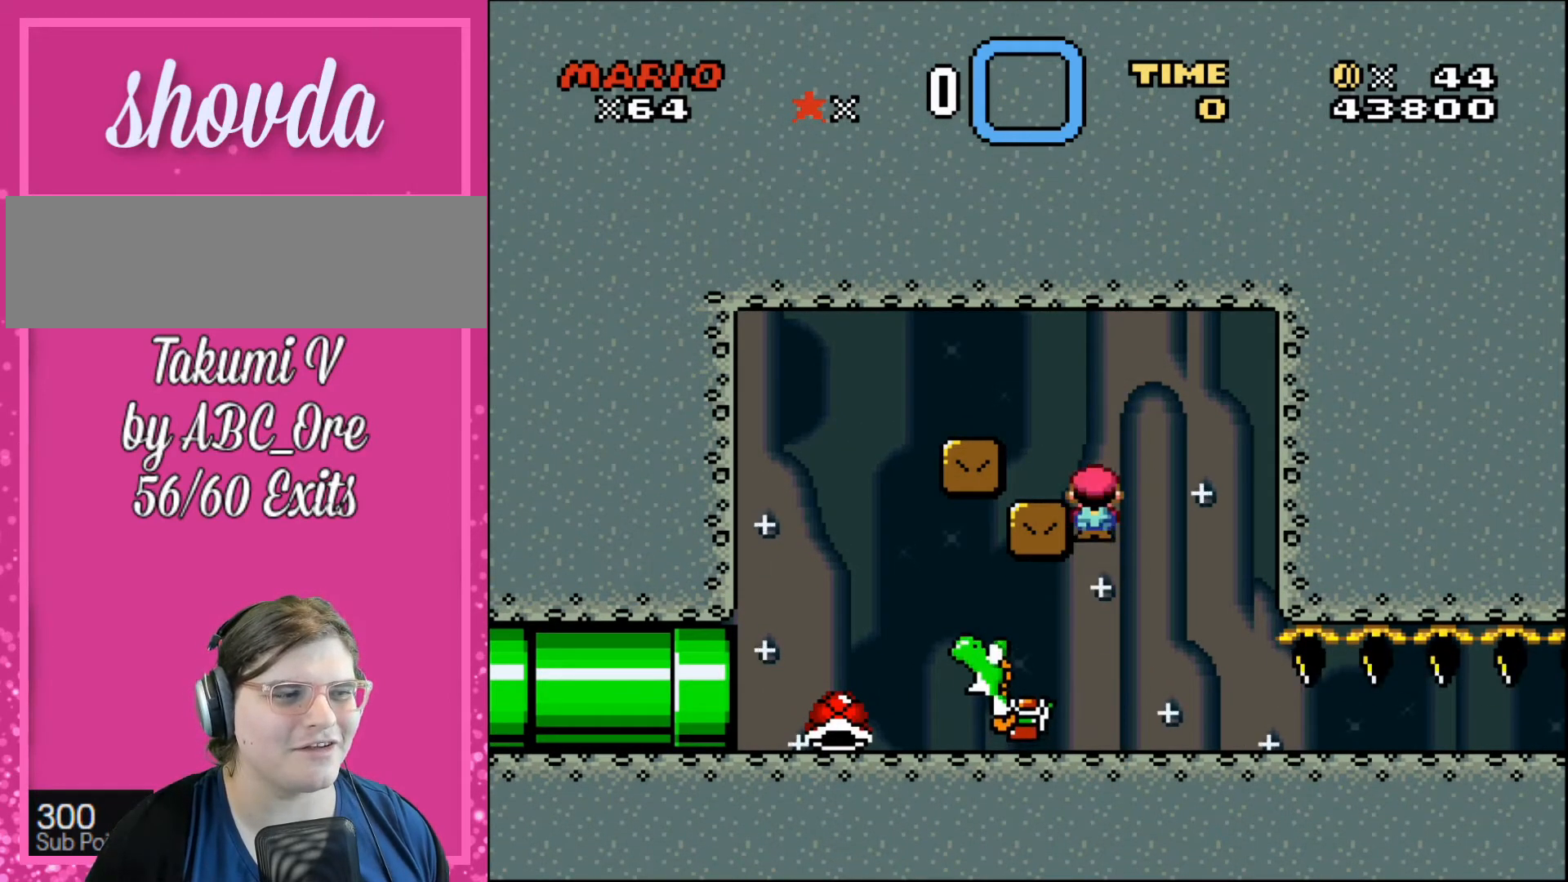
{"buttons": ["DPAD_RIGHT"], "events": [[100, "DPAD_LEFT", "down"], [200, "DPAD_LEFT", "up"], [400, "DPAD_RIGHT", "down"]]}
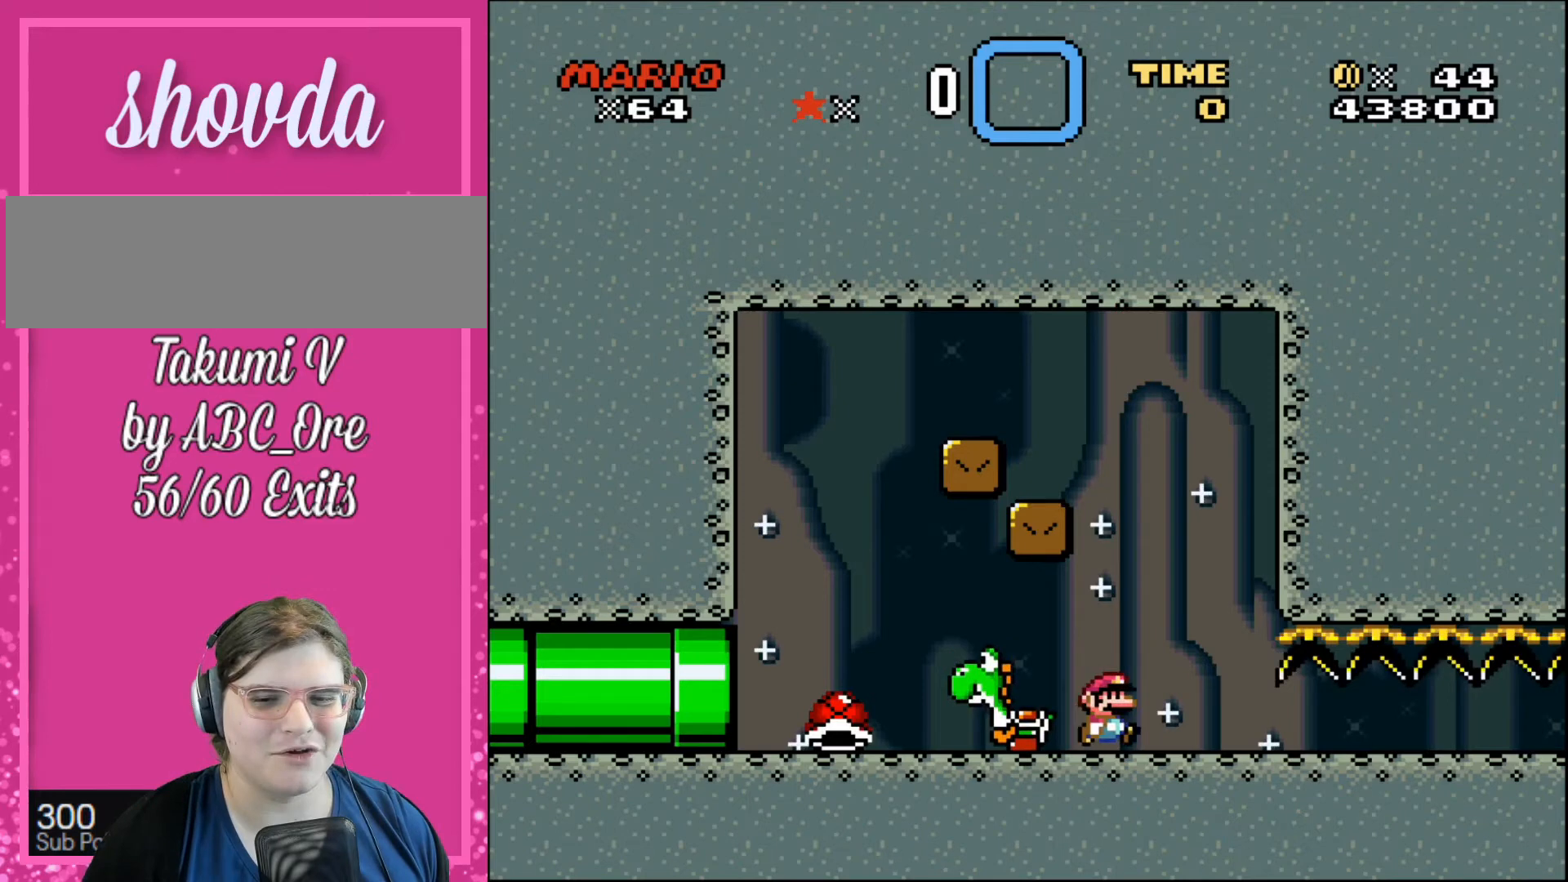
{"buttons": ["DPAD_LEFT"], "events": [[134, "DPAD_RIGHT", "up"], [134, "DPAD_UP", "down"], [167, "DPAD_LEFT", "down"], [167, "DPAD_UP", "up"]]}
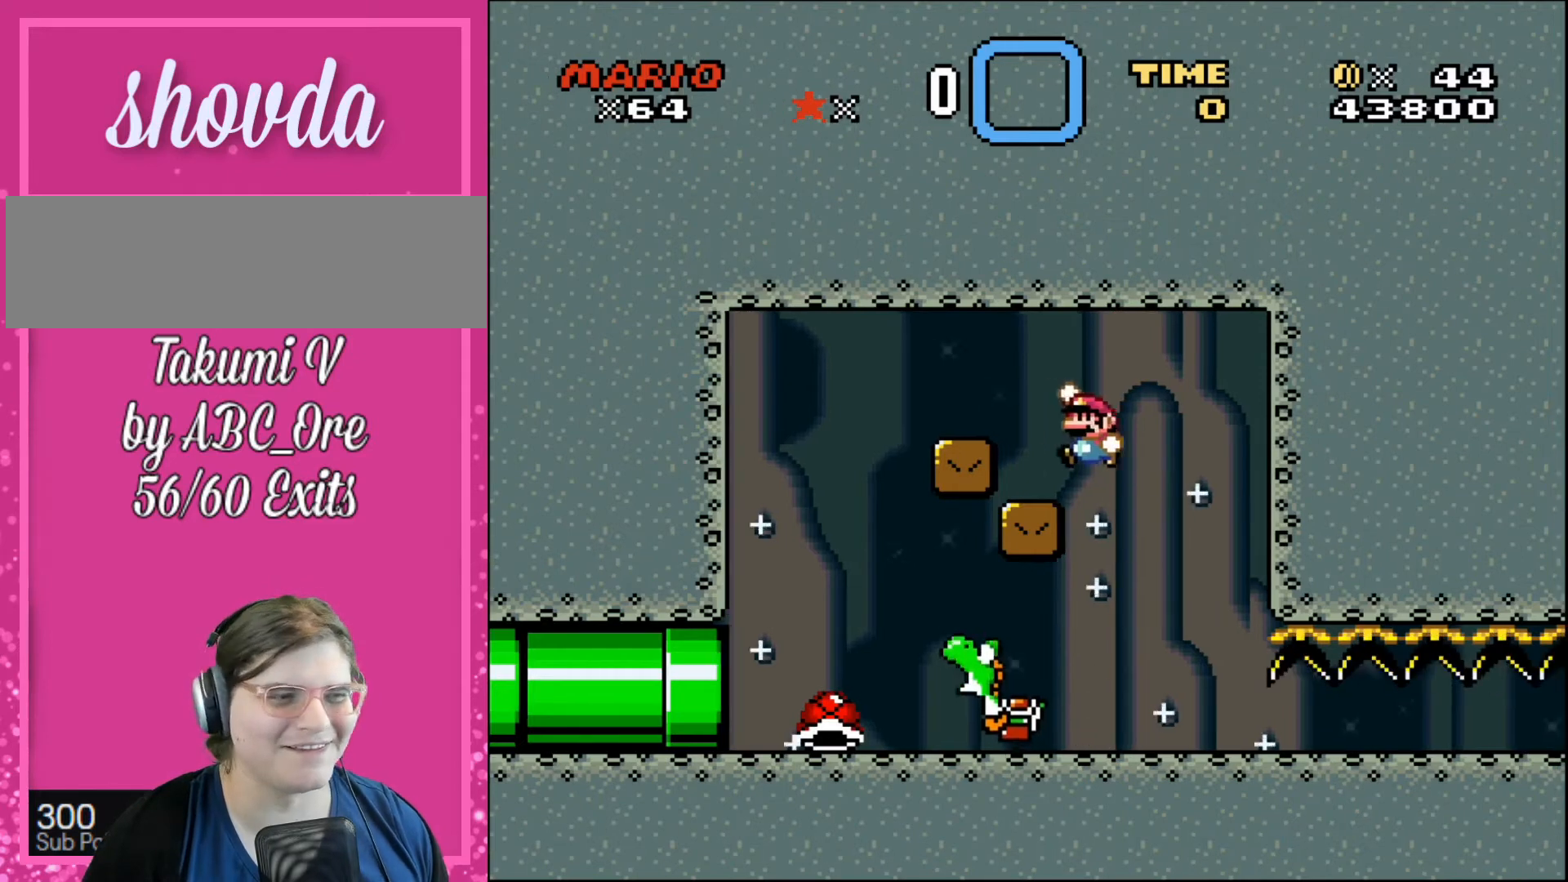
{"buttons": [], "events": [[66, "DPAD_LEFT", "up"], [133, "DPAD_RIGHT", "down"], [233, "DPAD_RIGHT", "up"]]}
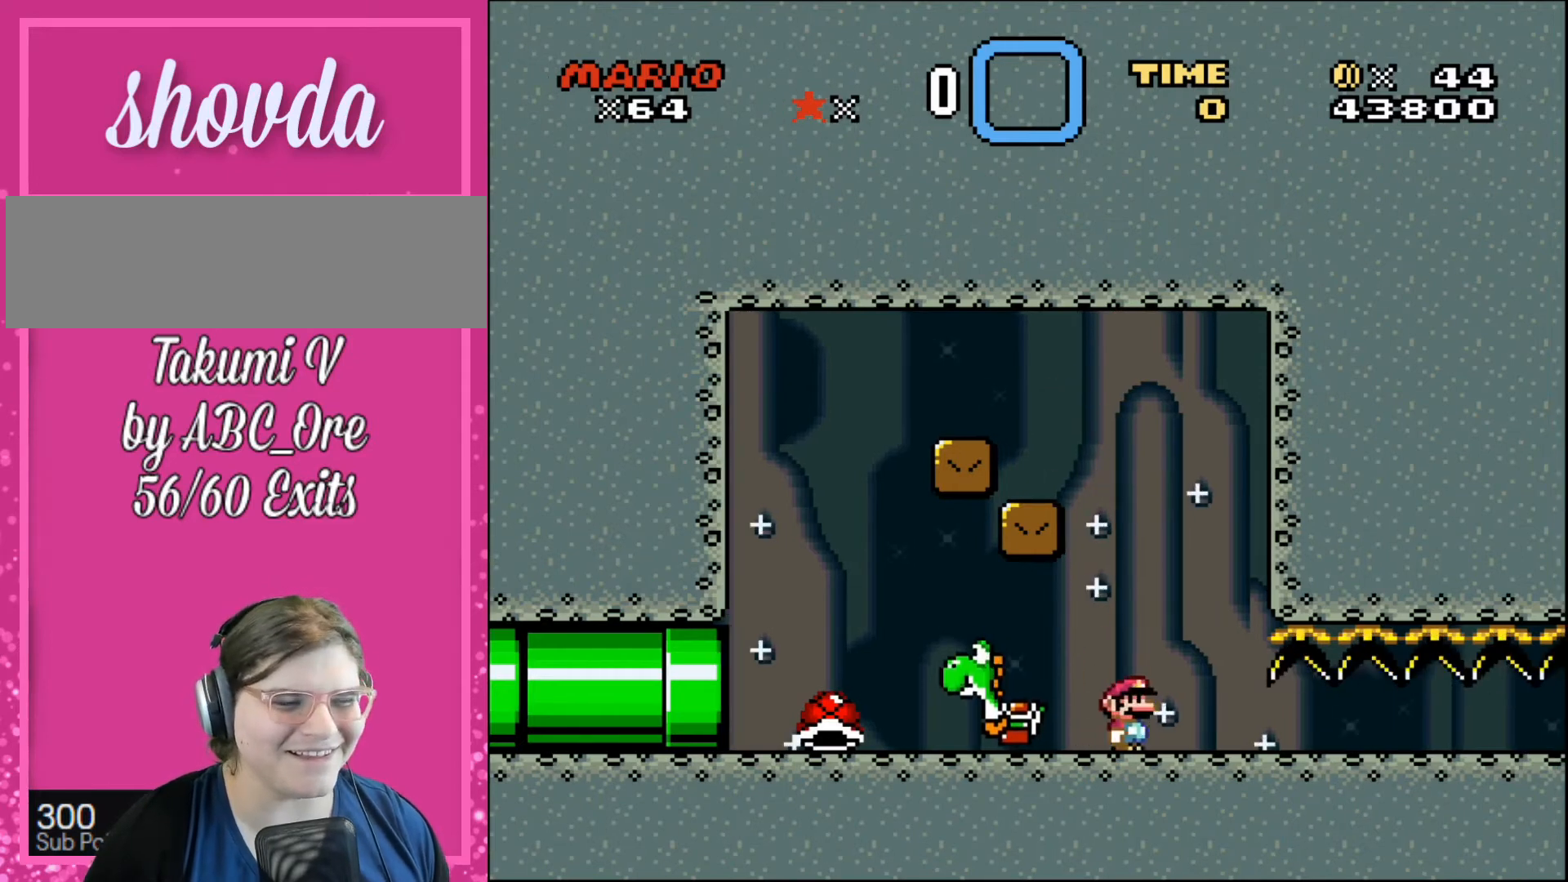
{"buttons": ["DPAD_LEFT"], "events": [[267, "DPAD_LEFT", "down"]]}
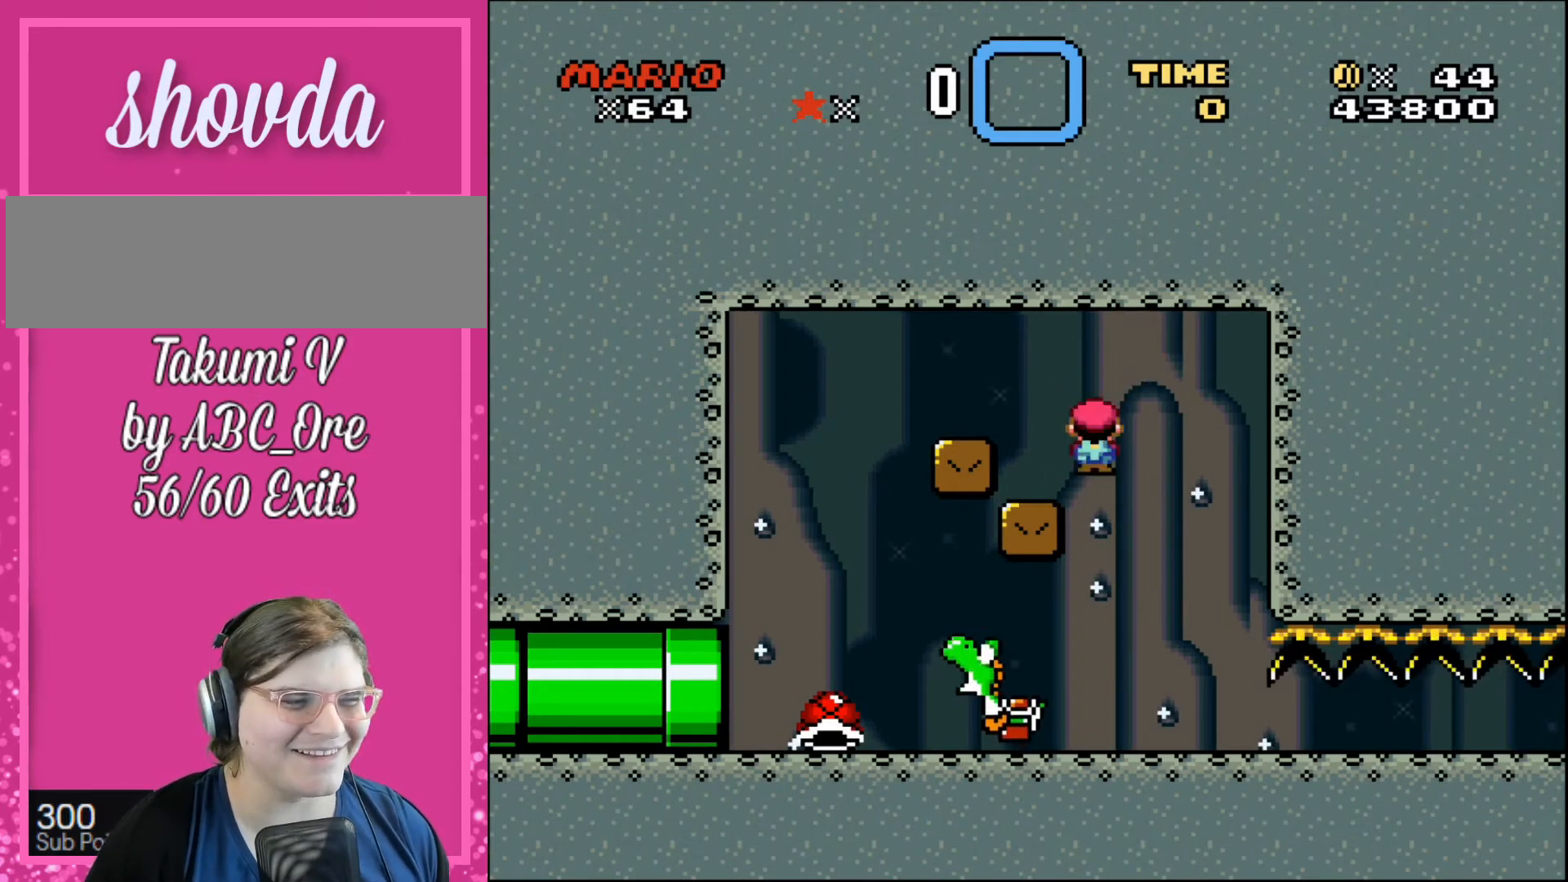
{"buttons": [], "events": [[66, "DPAD_LEFT", "up"], [166, "DPAD_RIGHT", "down"], [200, "DPAD_RIGHT", "up"]]}
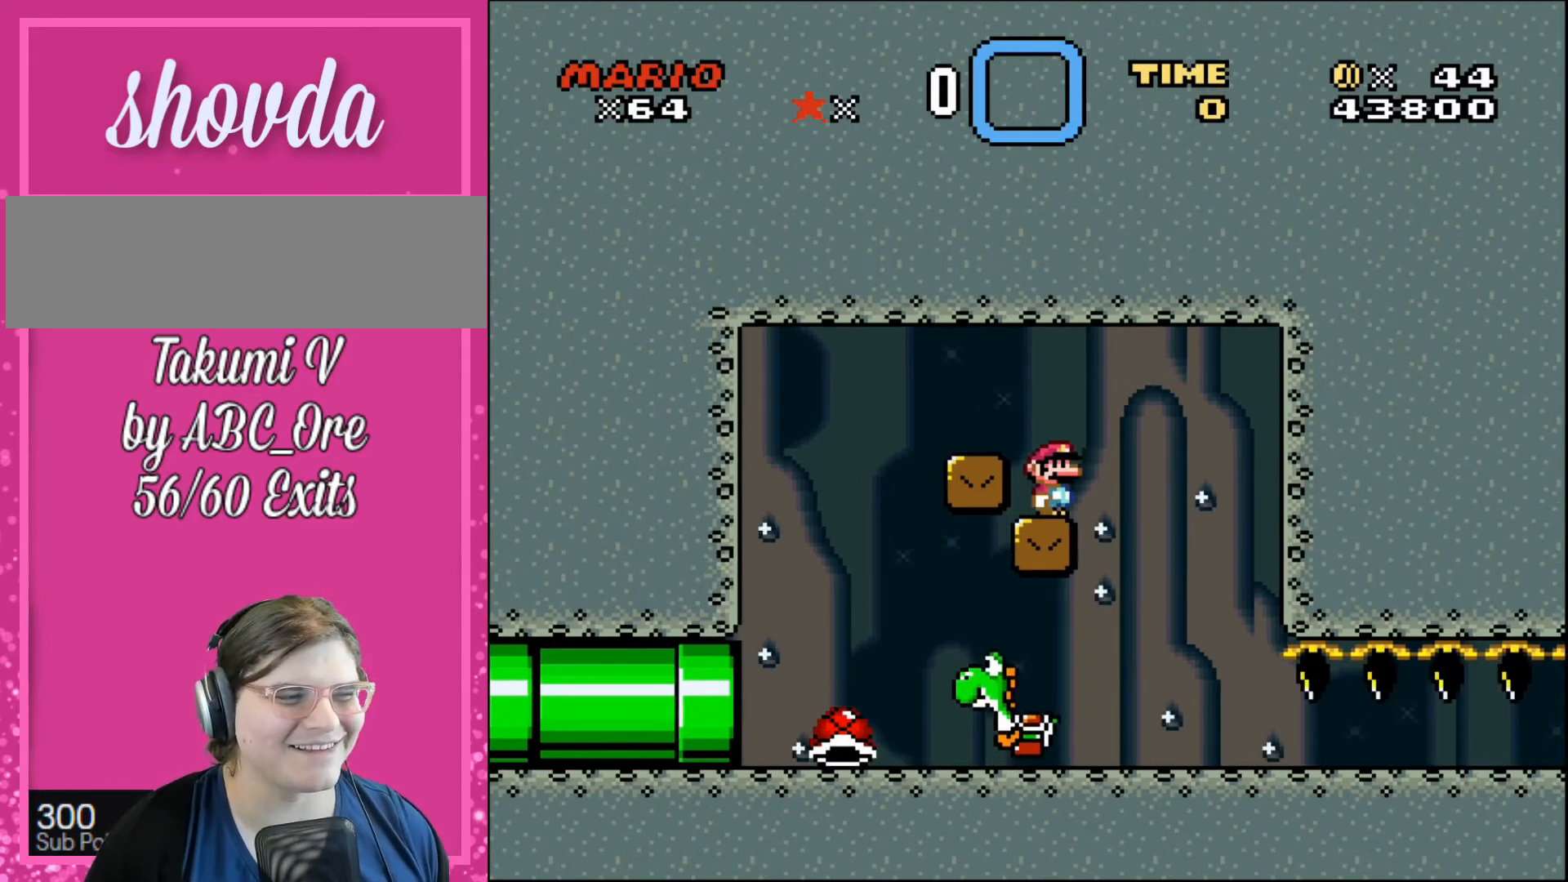
{"buttons": [], "events": [[367, "DPAD_RIGHT", "down"], [501, "DPAD_RIGHT", "up"]]}
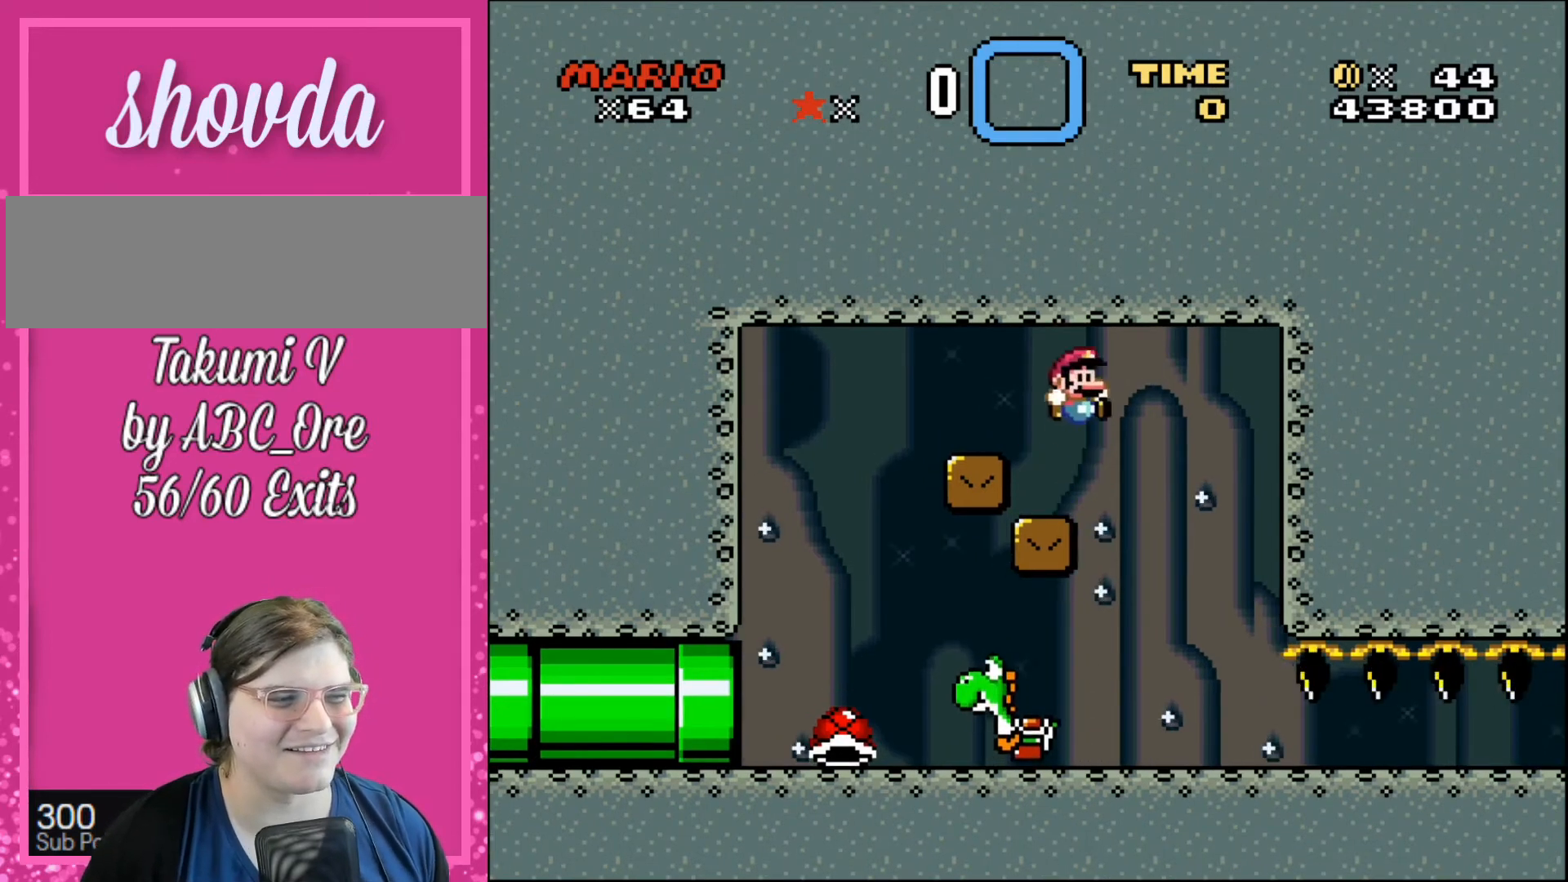
{"buttons": [], "events": []}
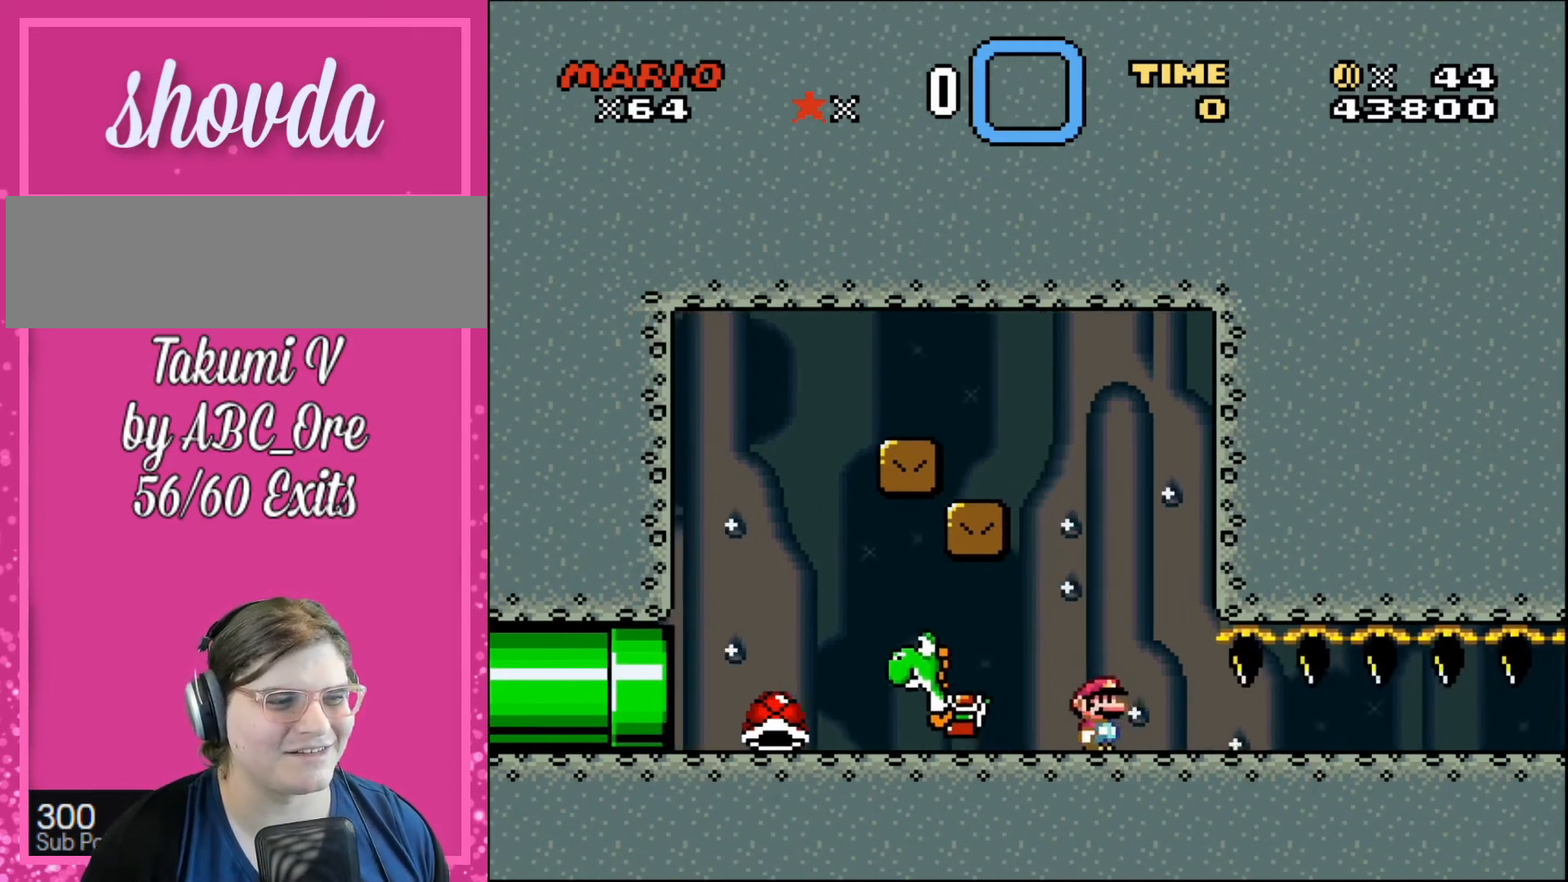
{"buttons": ["DPAD_LEFT"], "events": [[133, "DPAD_LEFT", "down"], [167, "DPAD_LEFT", "up"], [434, "DPAD_LEFT", "down"]]}
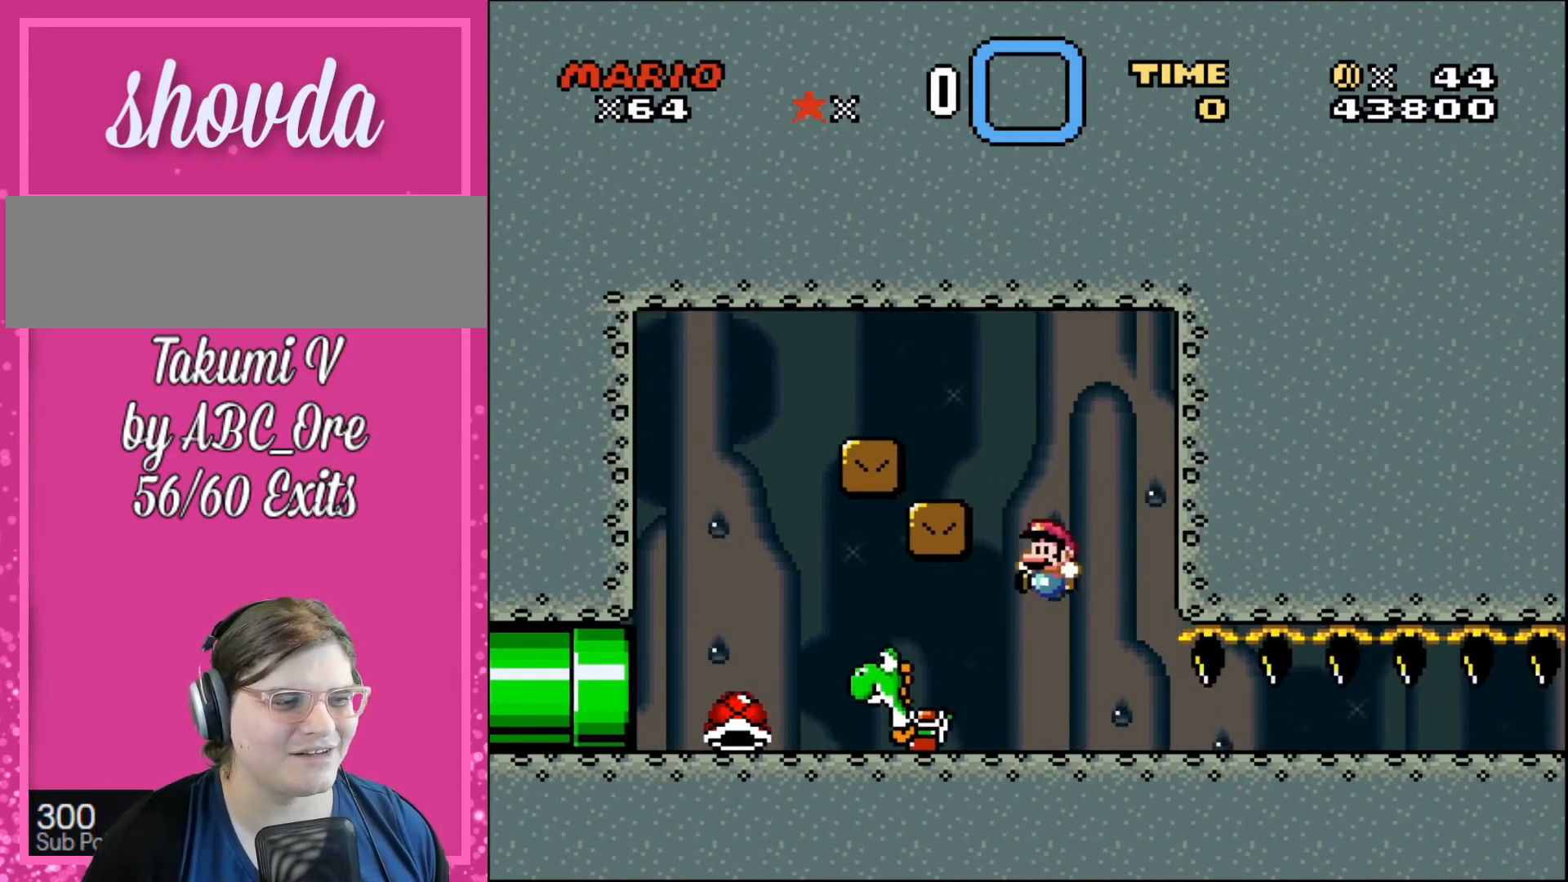
{"buttons": [], "events": [[66, "DPAD_LEFT", "up"], [166, "DPAD_RIGHT", "down"], [266, "DPAD_RIGHT", "up"]]}
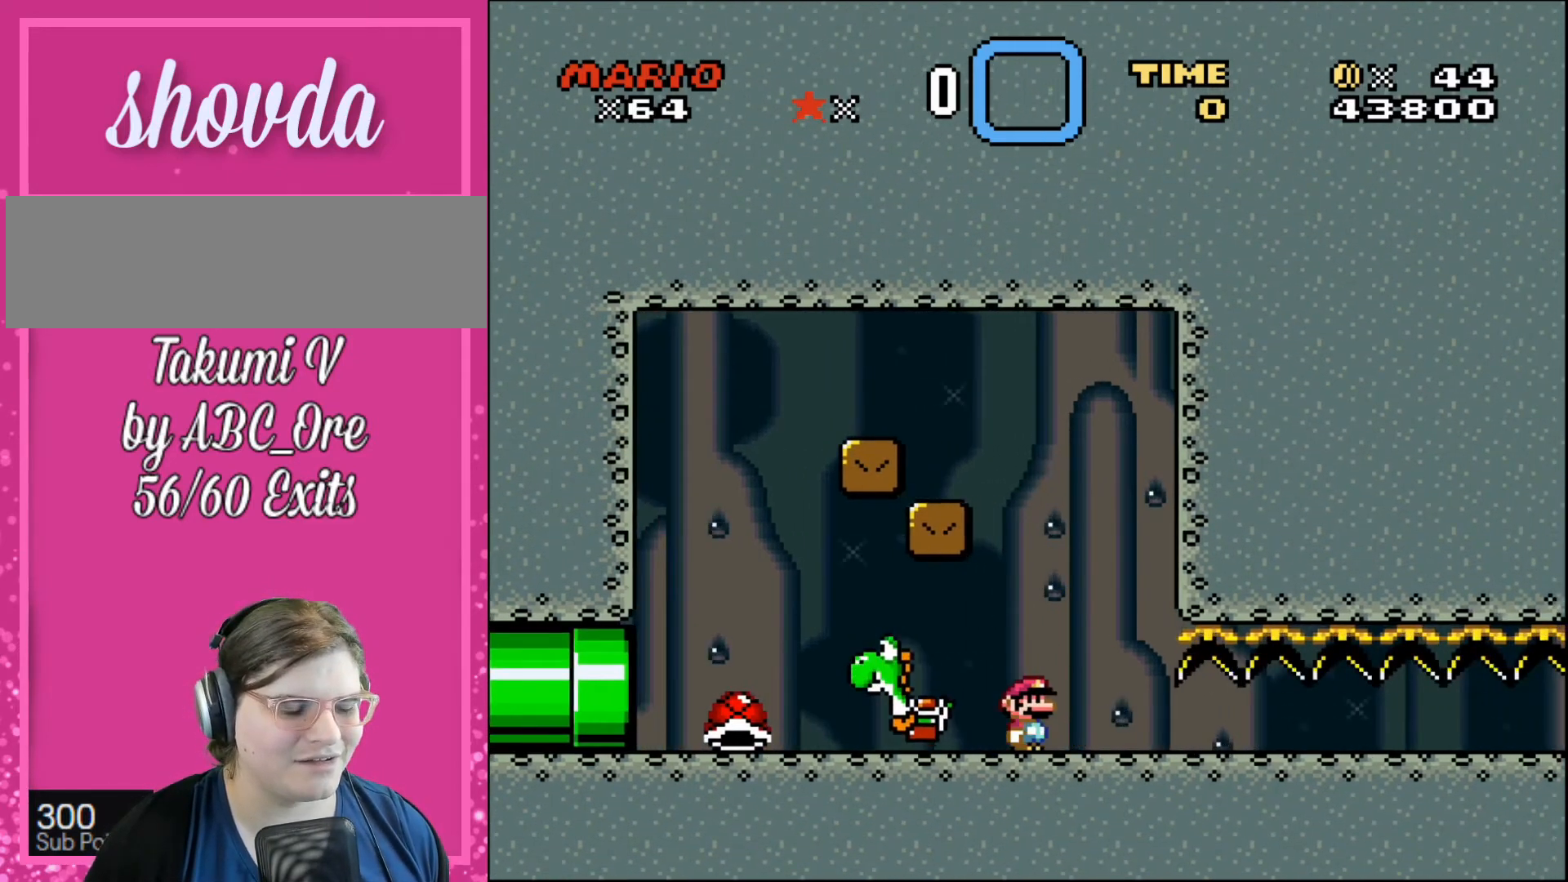
{"buttons": ["DPAD_RIGHT"], "events": [[234, "DPAD_LEFT", "down"], [267, "DPAD_LEFT", "up"], [434, "DPAD_RIGHT", "down"]]}
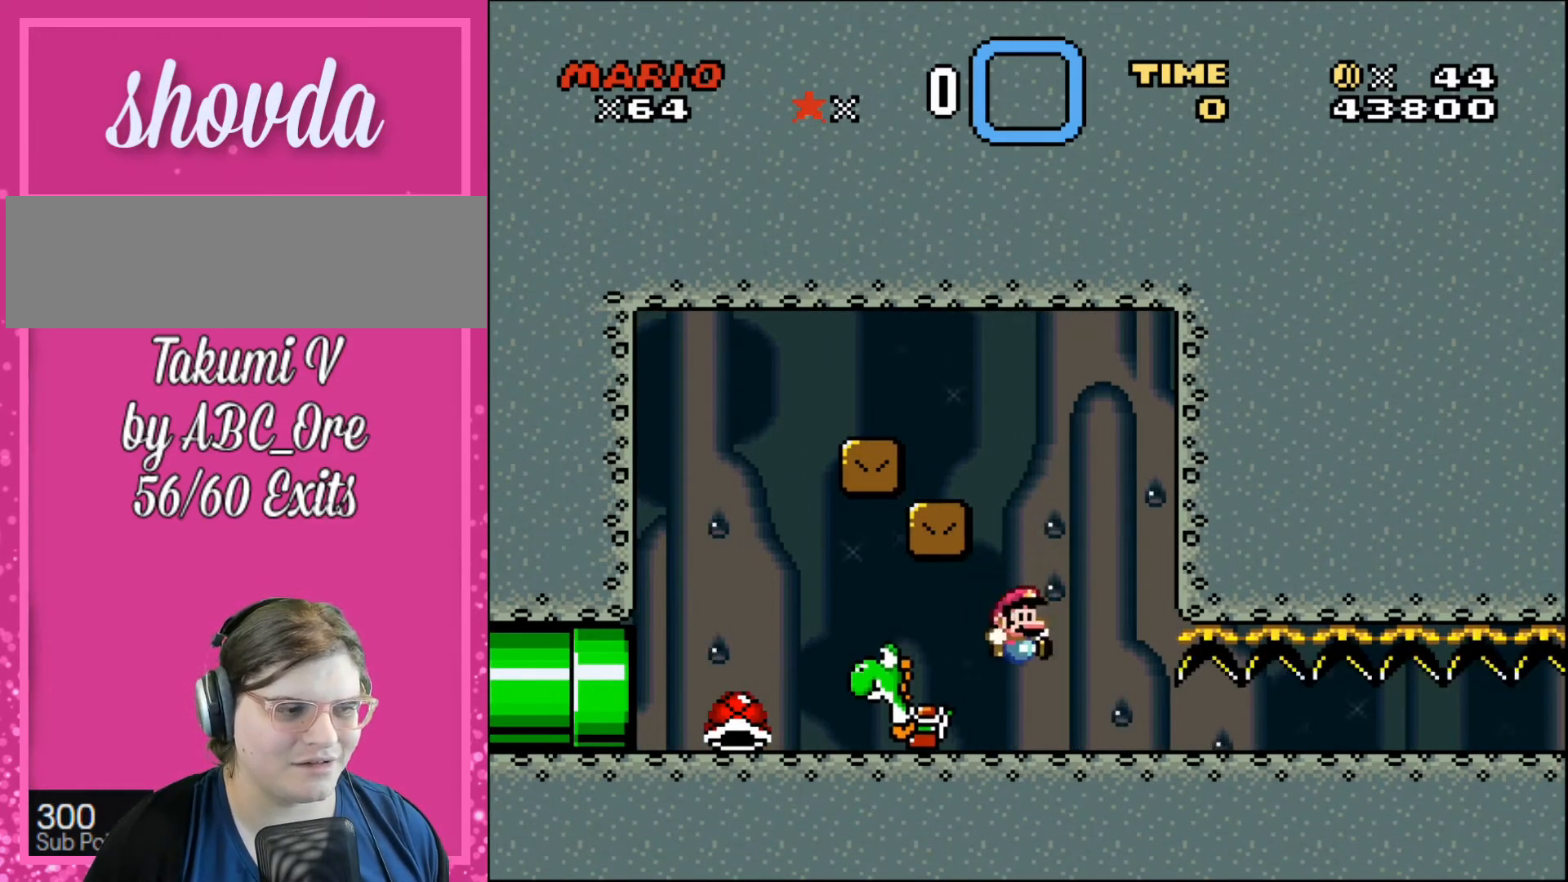
{"buttons": [], "events": [[66, "DPAD_RIGHT", "up"]]}
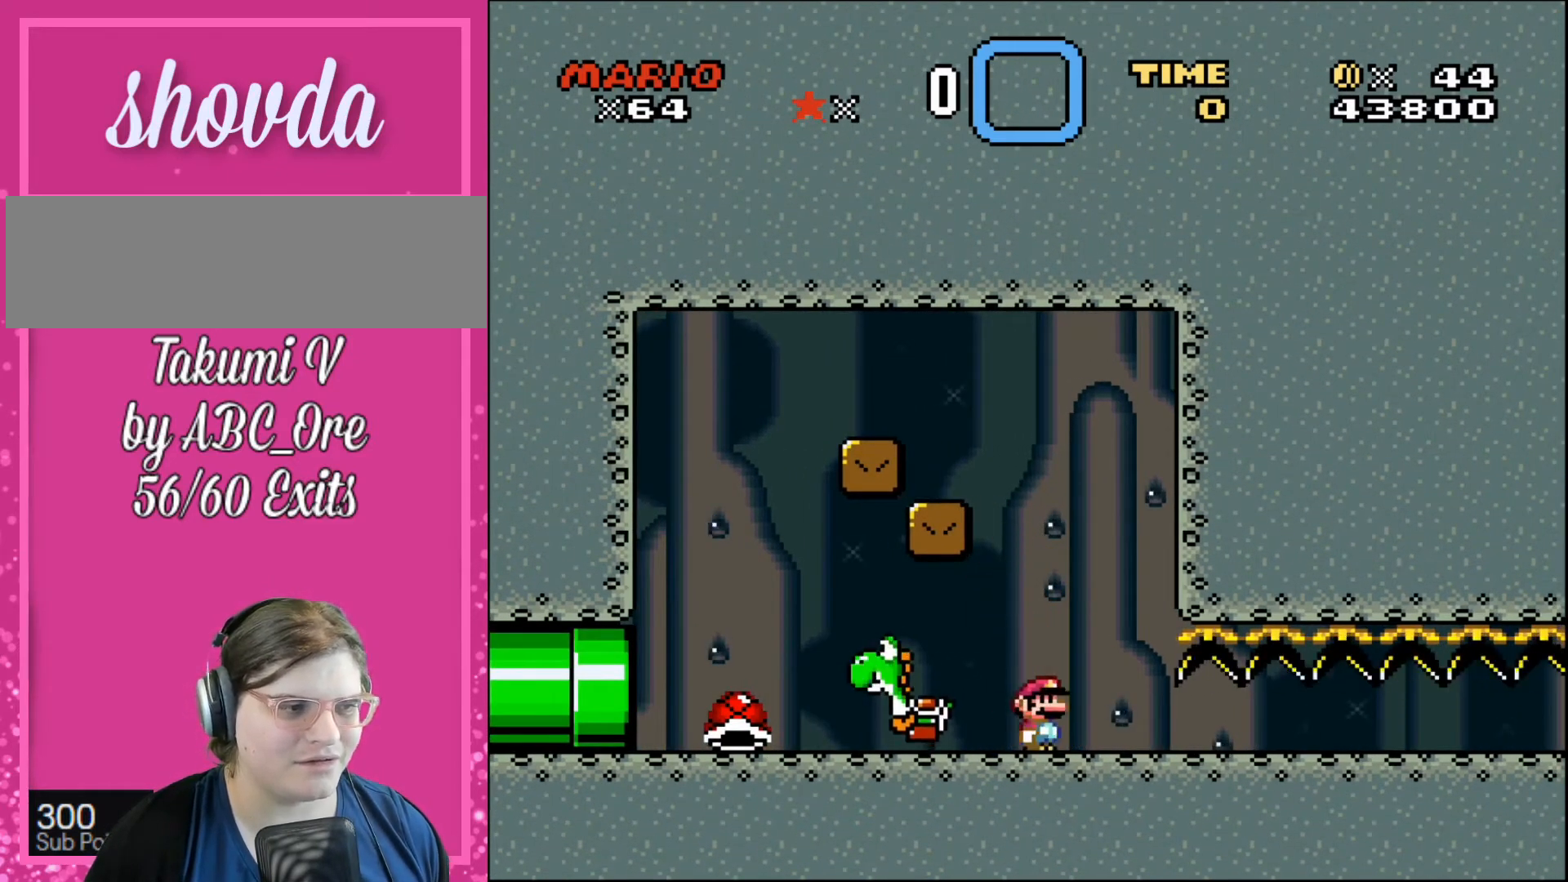
{"buttons": [], "events": [[133, "DPAD_LEFT", "down"], [300, "DPAD_LEFT", "up"], [434, "DPAD_RIGHT", "down"], [501, "DPAD_RIGHT", "up"]]}
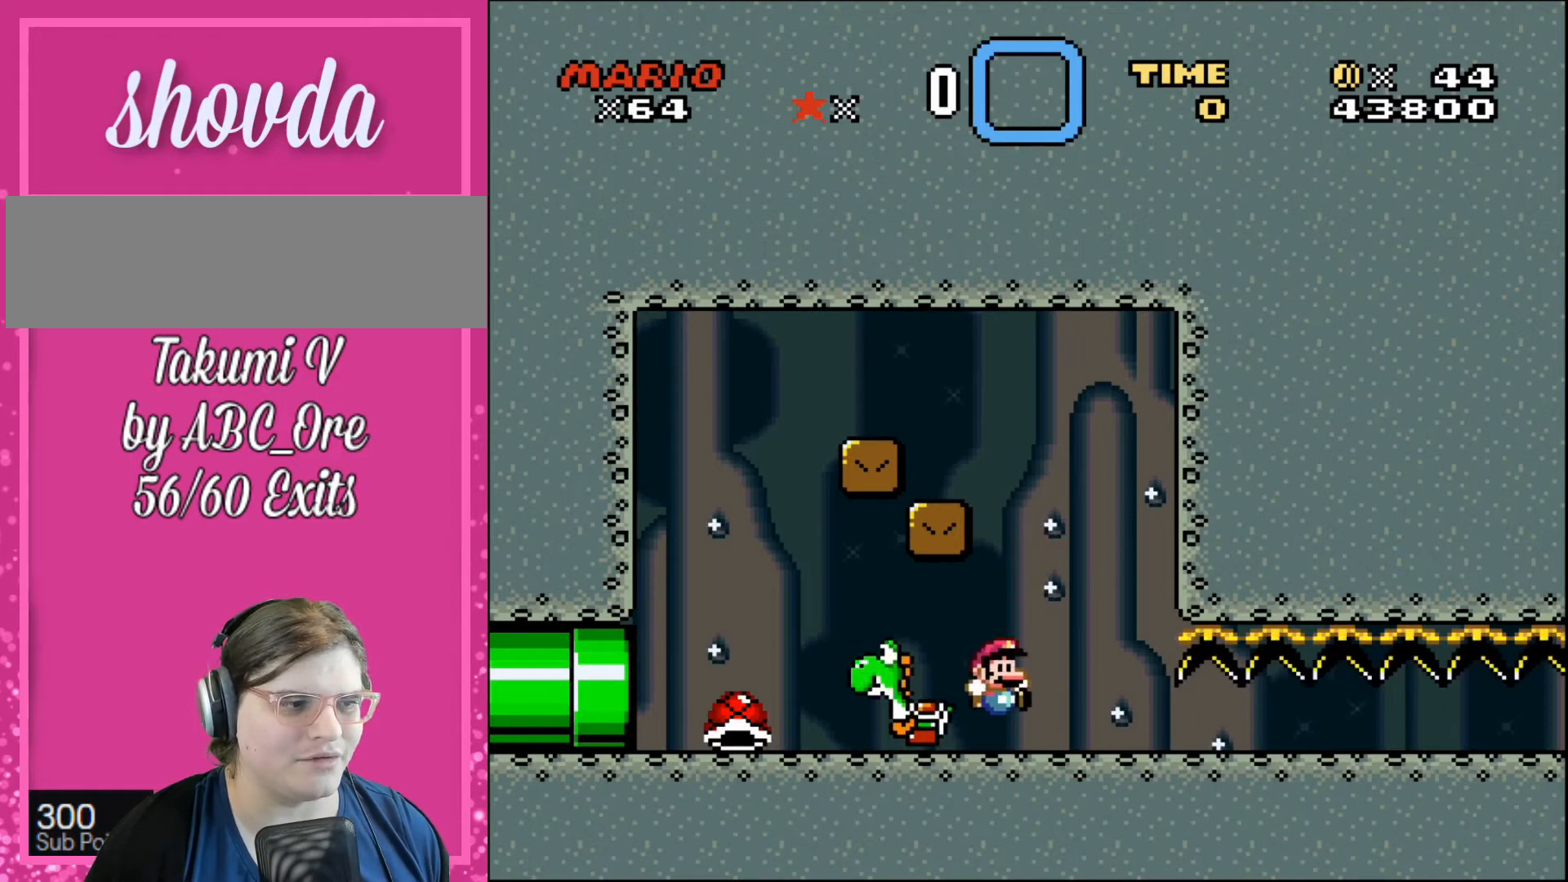
{"buttons": ["DPAD_RIGHT"], "events": [[367, "DPAD_RIGHT", "down"]]}
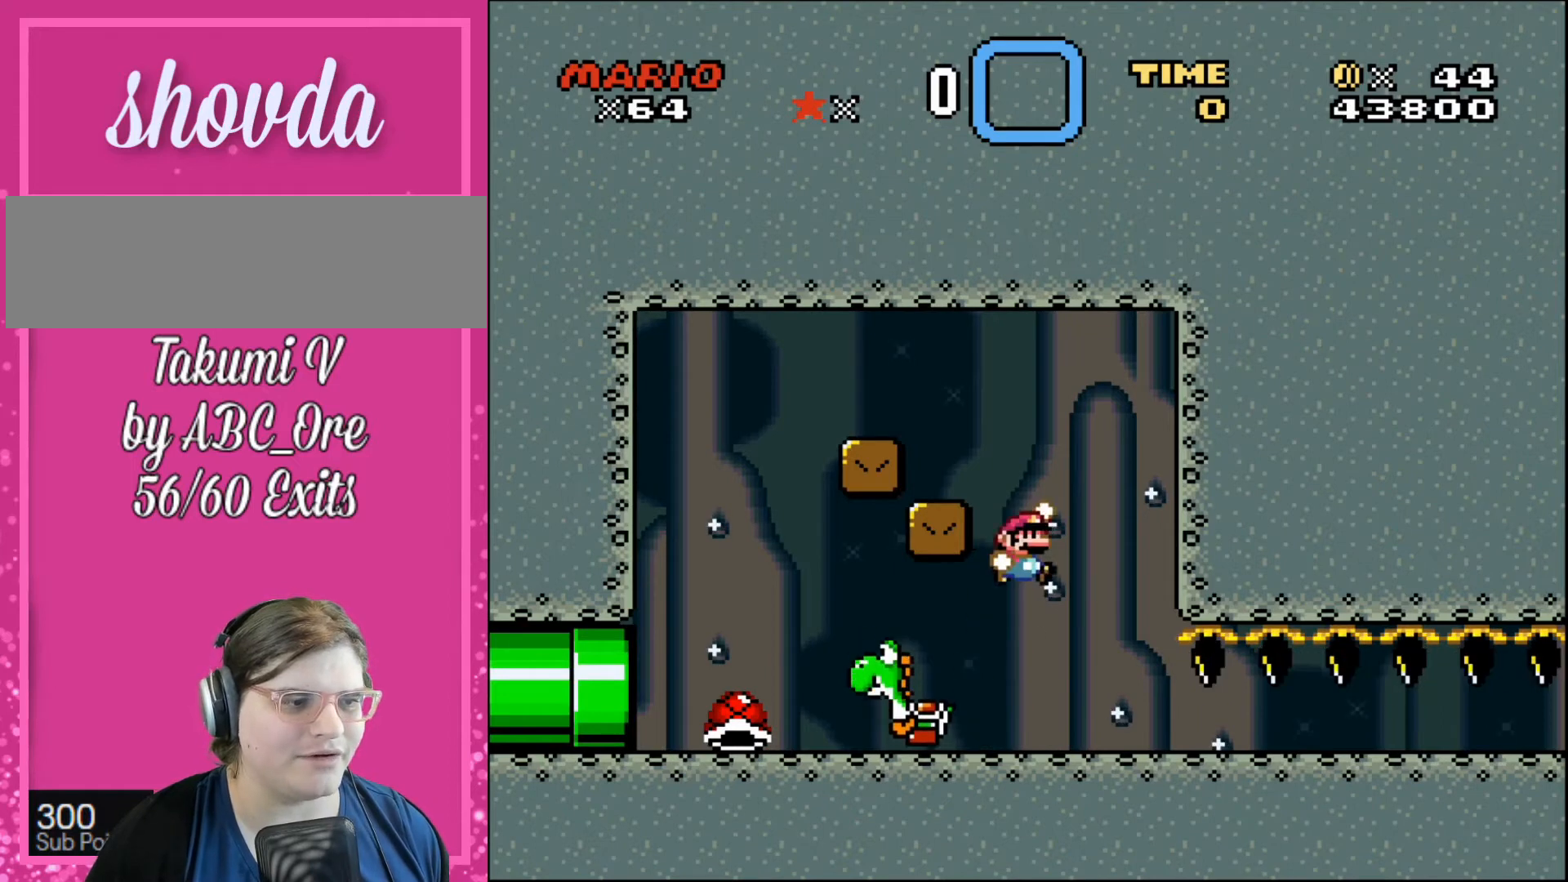
{"buttons": ["DPAD_RIGHT"], "events": [[100, "DPAD_RIGHT", "up"], [167, "DPAD_LEFT", "down"], [267, "DPAD_LEFT", "up"], [501, "DPAD_RIGHT", "down"]]}
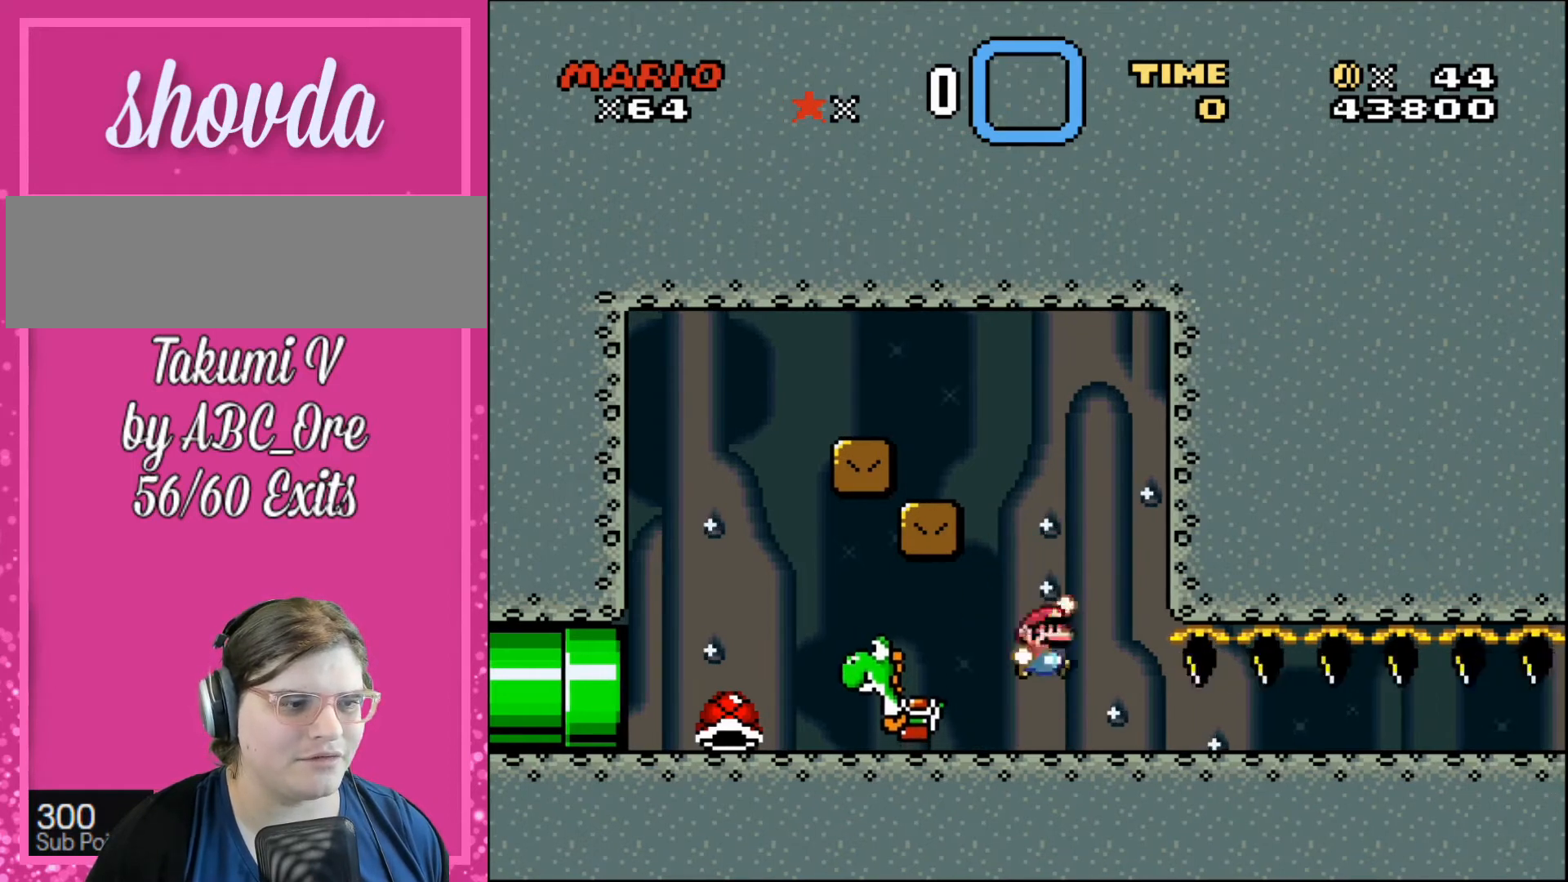
{"buttons": ["DPAD_LEFT"], "events": [[166, "DPAD_RIGHT", "up"], [433, "DPAD_LEFT", "down"]]}
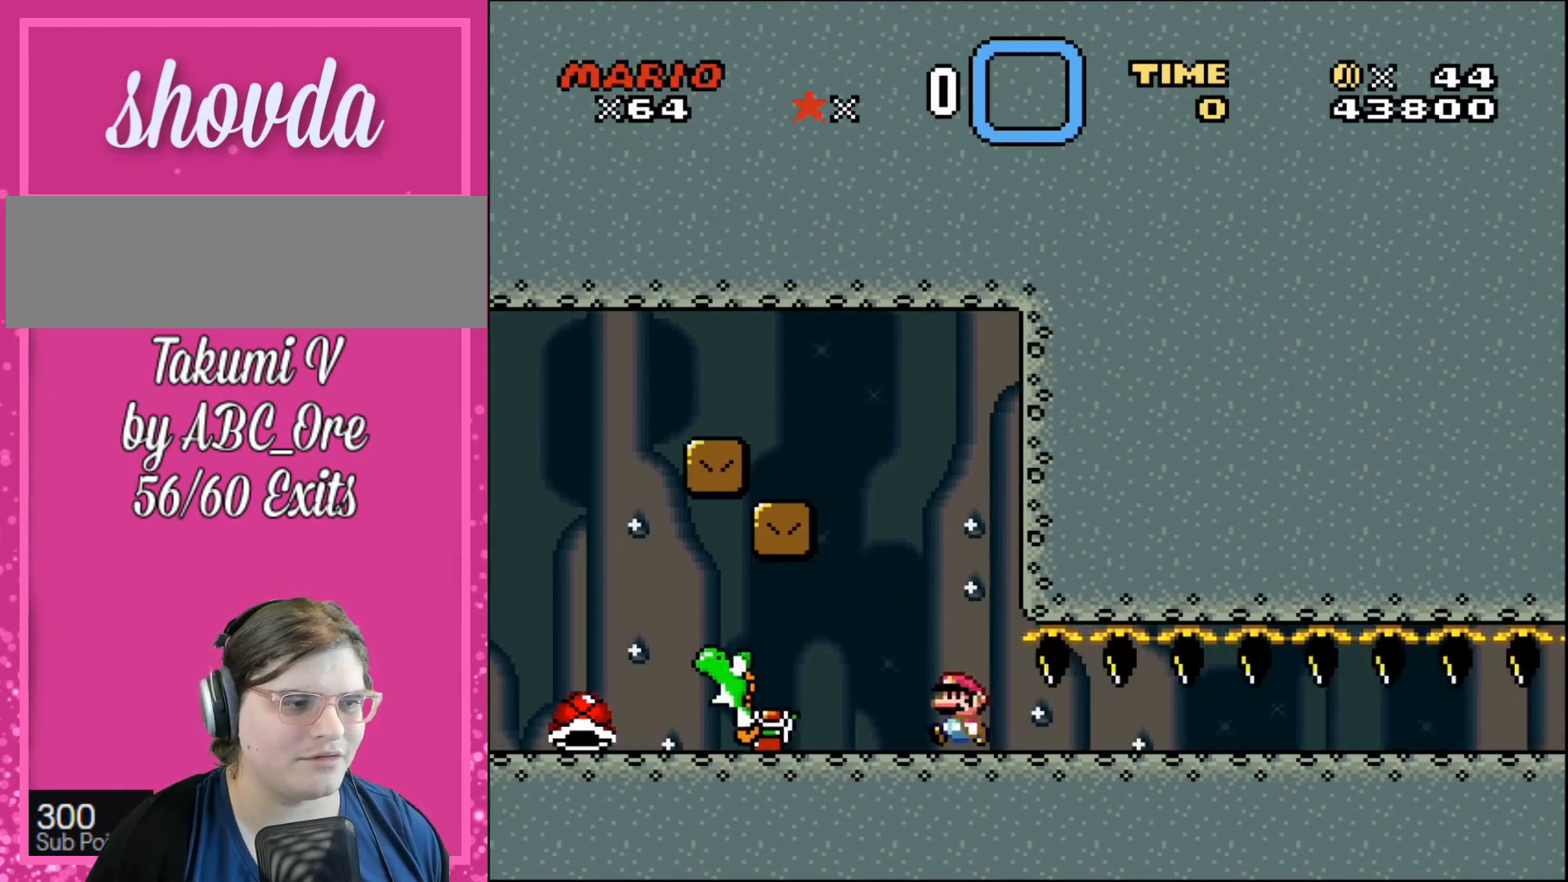
{"buttons": ["DPAD_LEFT"], "events": [[300, "DPAD_LEFT", "up"], [300, "DPAD_UP", "down"], [367, "DPAD_RIGHT", "down"], [367, "DPAD_UP", "up"], [434, "DPAD_UP", "down"], [467, "DPAD_LEFT", "down"], [467, "DPAD_RIGHT", "up"], [467, "DPAD_UP", "up"]]}
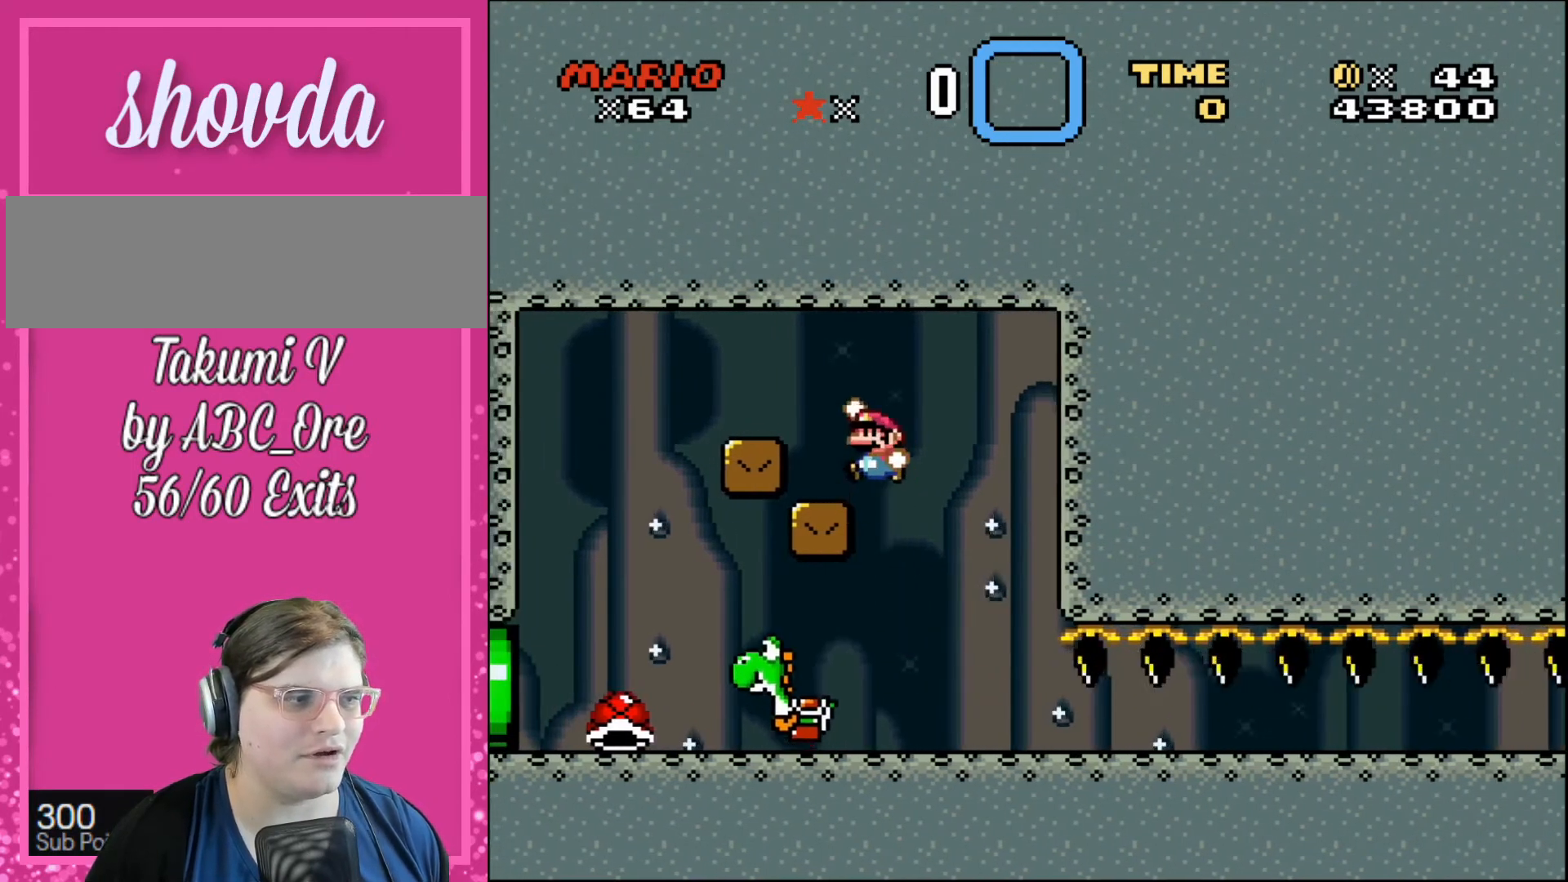
{"buttons": [], "events": [[166, "DPAD_LEFT", "up"], [300, "DPAD_RIGHT", "down"], [367, "DPAD_RIGHT", "up"]]}
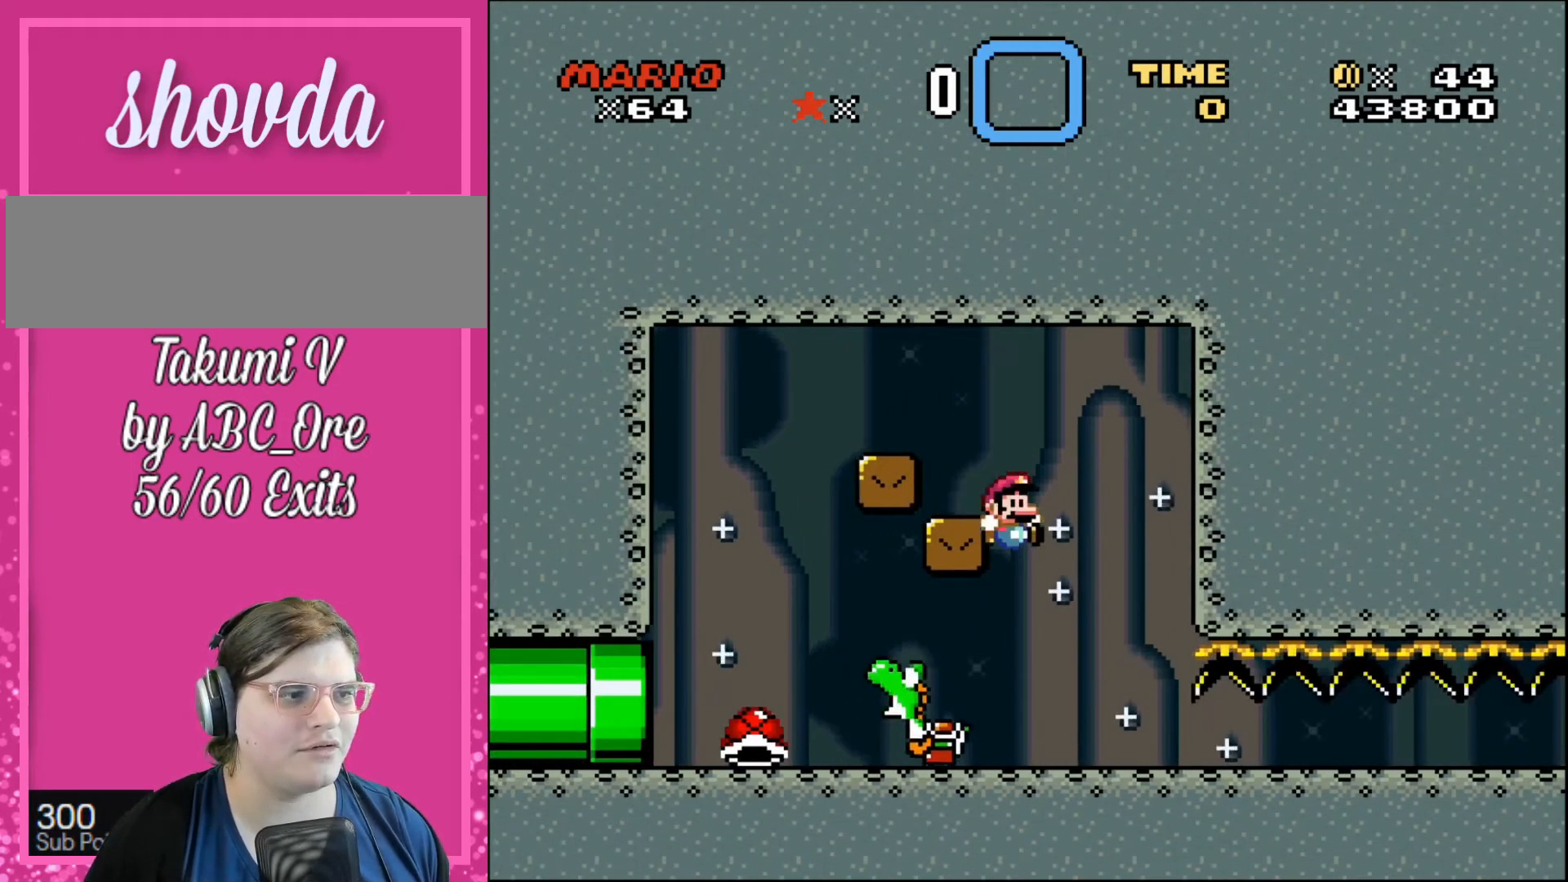
{"buttons": [], "events": []}
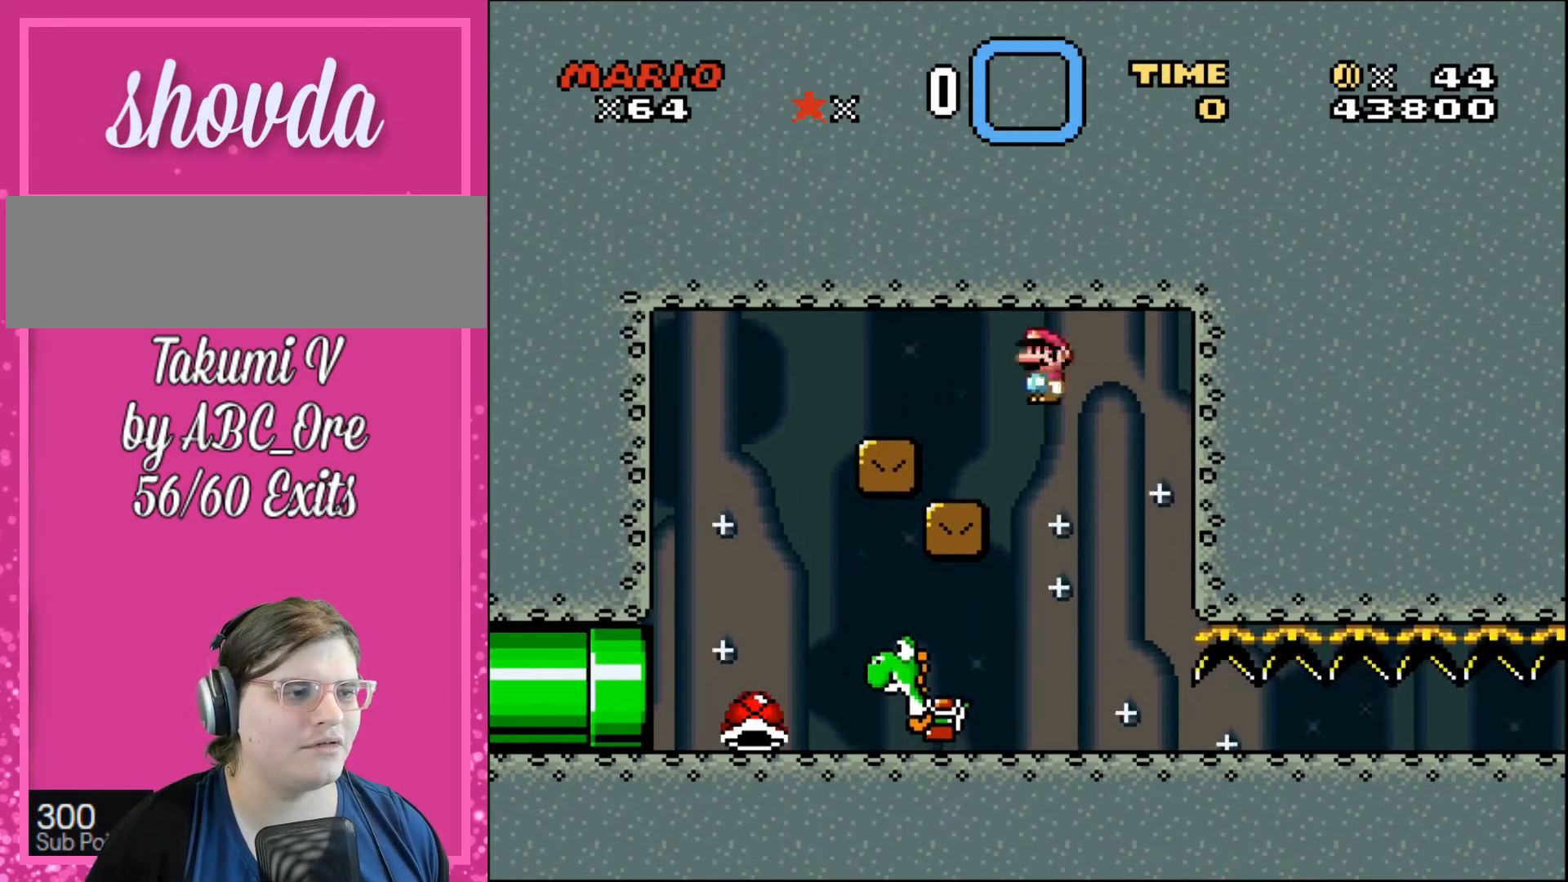
{"buttons": [], "events": [[33, "DPAD_LEFT", "down"], [233, "DPAD_LEFT", "up"], [300, "DPAD_RIGHT", "down"], [433, "DPAD_RIGHT", "up"]]}
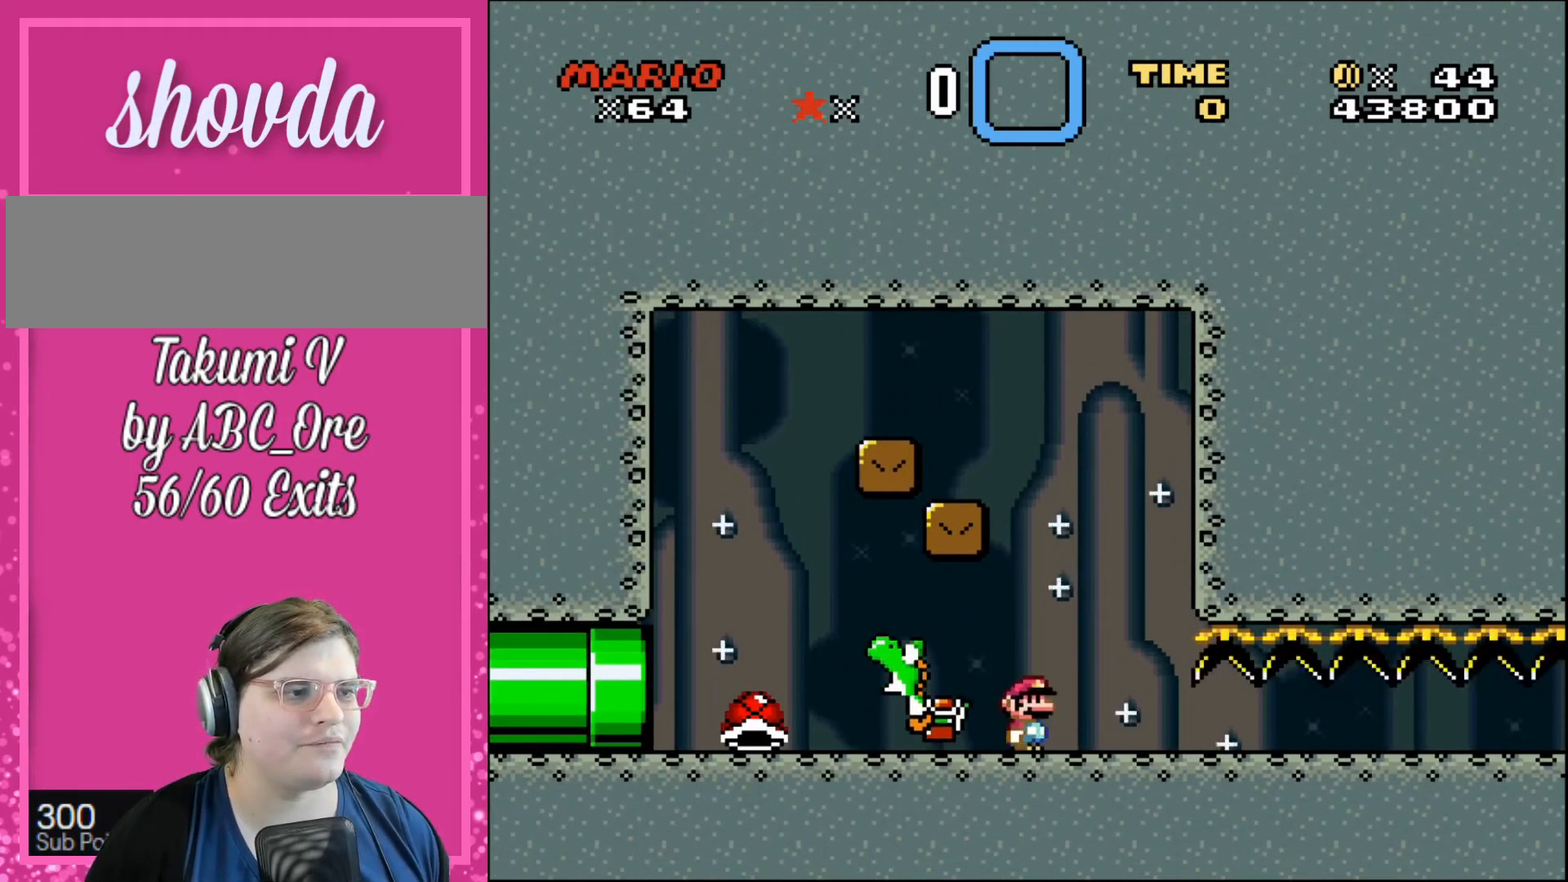
{"buttons": [], "events": [[133, "DPAD_RIGHT", "down"], [267, "DPAD_RIGHT", "up"]]}
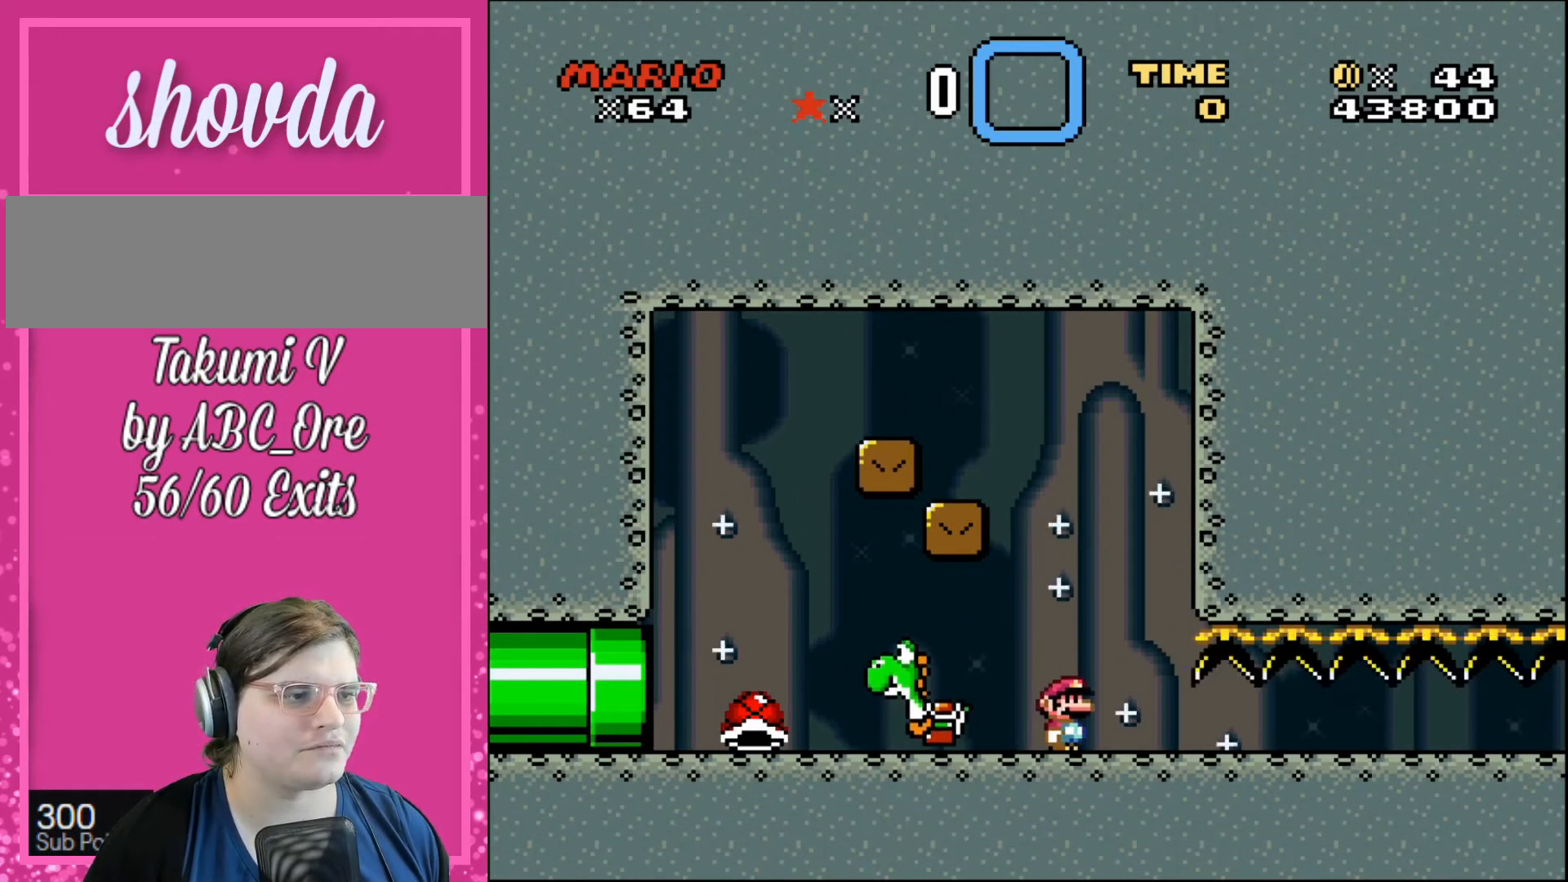
{"buttons": ["DPAD_UP"], "events": [[100, "DPAD_LEFT", "down"], [300, "DPAD_LEFT", "up"], [300, "DPAD_UP", "down"], [333, "DPAD_RIGHT", "down"], [333, "DPAD_UP", "up"], [467, "DPAD_RIGHT", "up"], [467, "DPAD_UP", "down"]]}
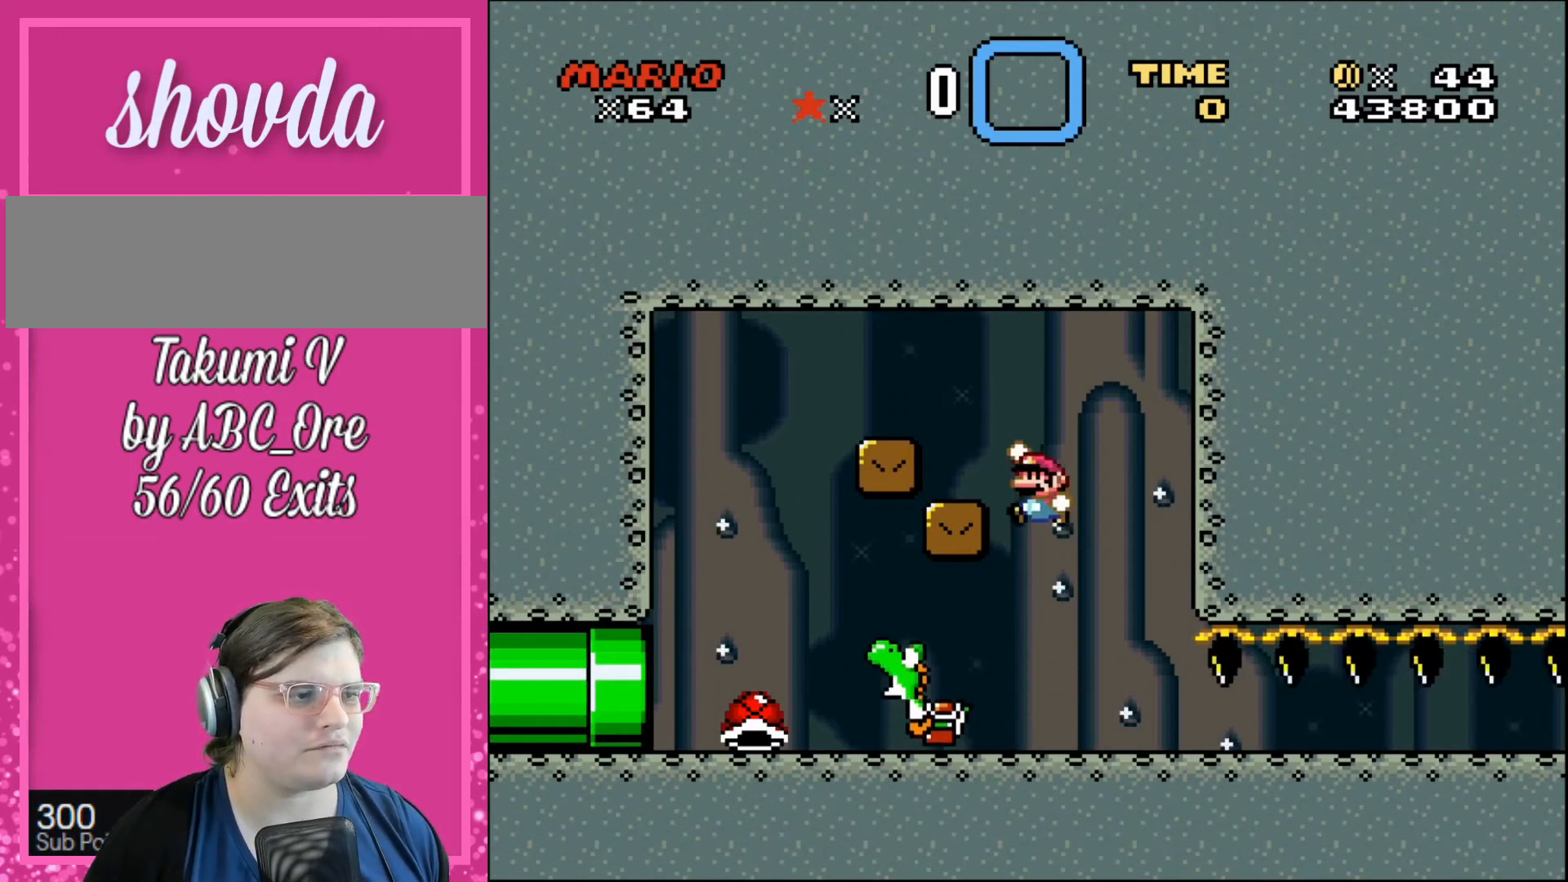
{"buttons": [], "events": [[33, "DPAD_LEFT", "down"], [33, "DPAD_UP", "up"], [67, "DPAD_UP", "down"], [200, "DPAD_UP", "up"], [234, "DPAD_LEFT", "up"], [234, "DPAD_RIGHT", "down"], [400, "DPAD_RIGHT", "up"]]}
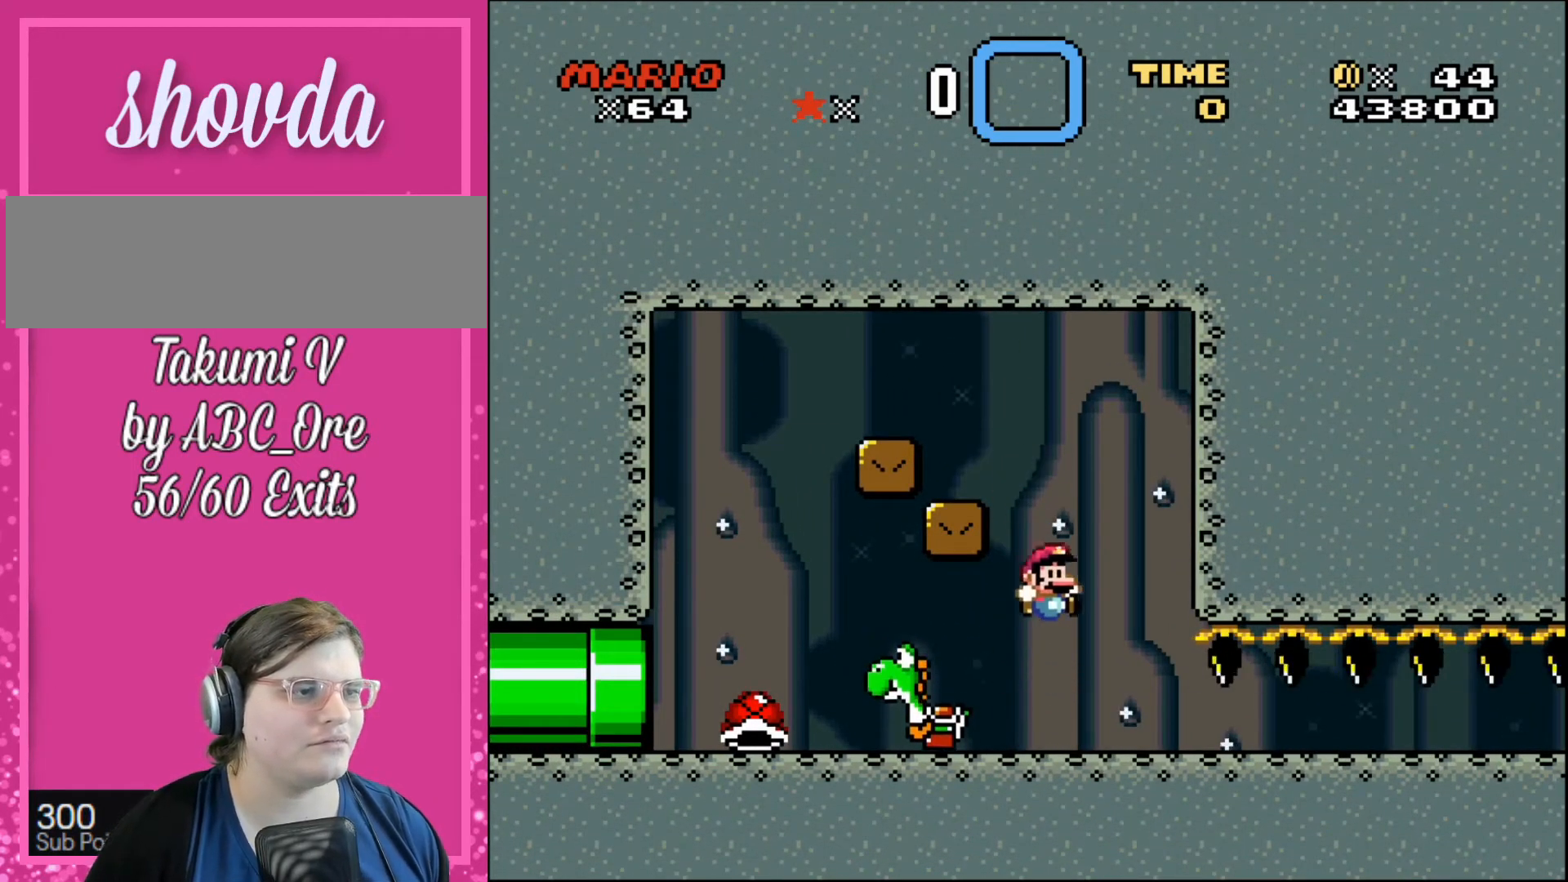
{"buttons": ["DPAD_LEFT"], "events": [[200, "DPAD_LEFT", "down"], [266, "DPAD_LEFT", "up"], [500, "DPAD_LEFT", "down"]]}
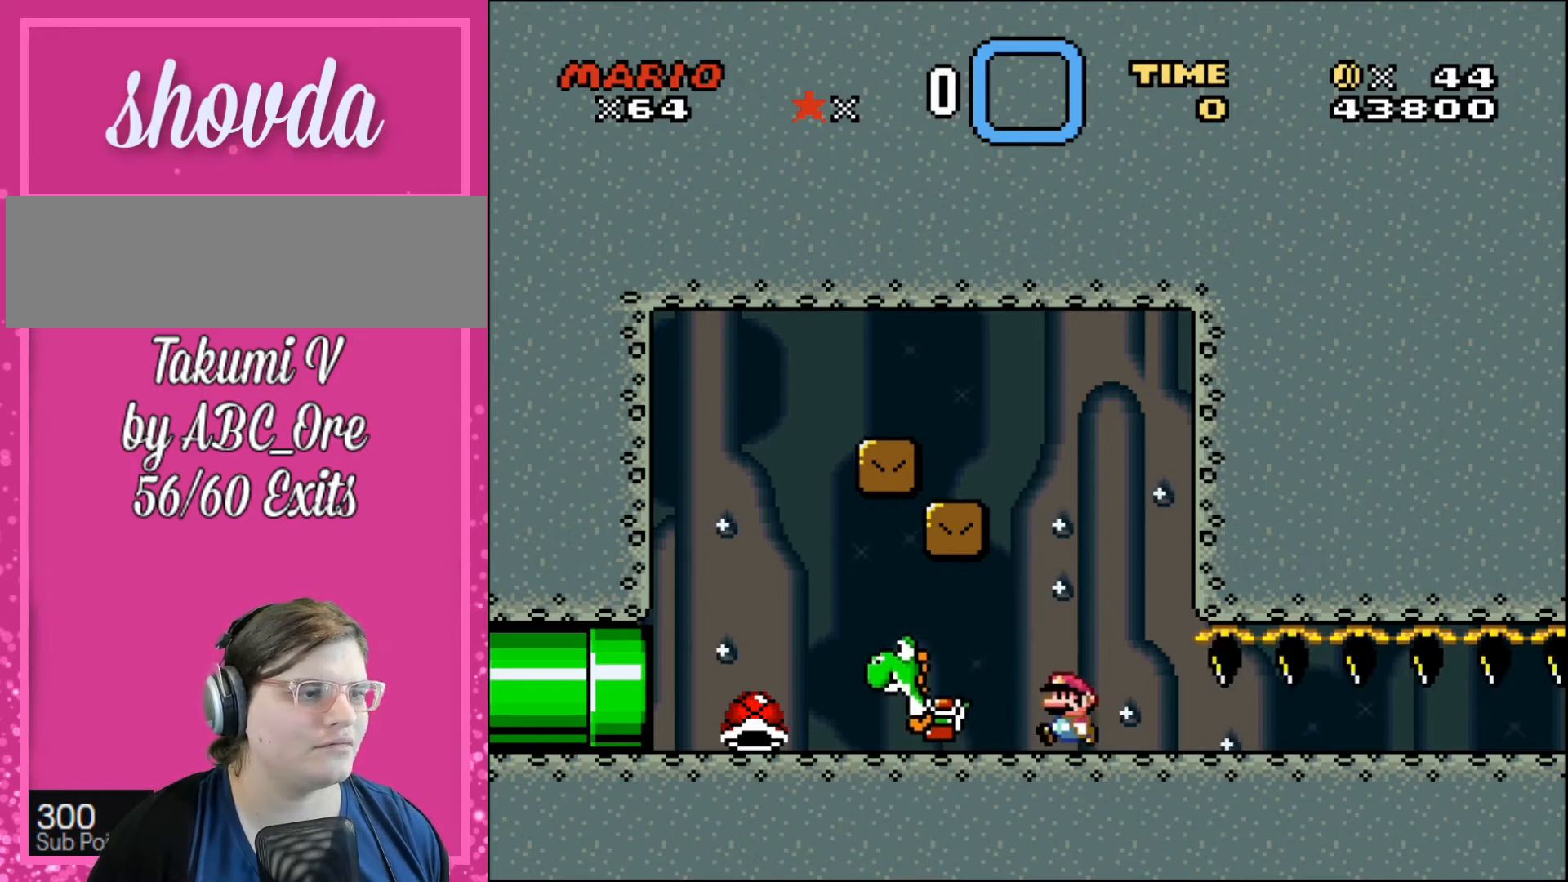
{"buttons": ["DPAD_LEFT"], "events": [[200, "DPAD_UP", "down"], [234, "DPAD_LEFT", "up"], [234, "DPAD_RIGHT", "down"], [400, "DPAD_UP", "up"], [434, "DPAD_UP", "down"], [467, "DPAD_RIGHT", "up"], [501, "DPAD_LEFT", "down"], [501, "DPAD_UP", "up"]]}
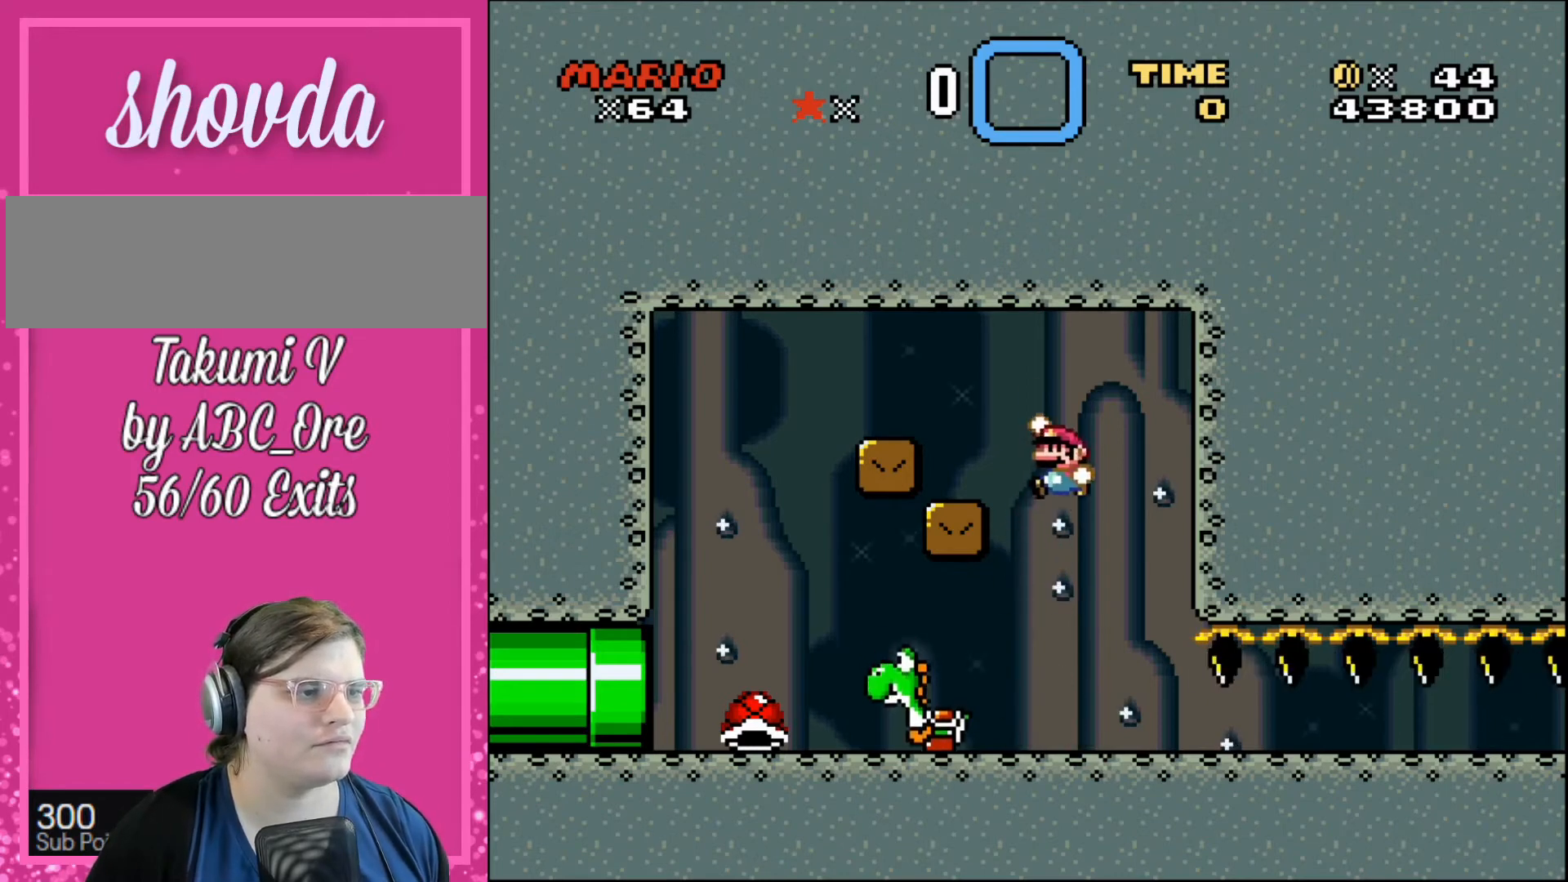
{"buttons": ["DPAD_LEFT"], "events": [[66, "DPAD_UP", "down"], [266, "DPAD_LEFT", "up"], [266, "DPAD_RIGHT", "down"], [333, "DPAD_UP", "up"], [400, "DPAD_UP", "down"], [467, "DPAD_RIGHT", "up"], [467, "DPAD_UP", "up"], [500, "DPAD_LEFT", "down"]]}
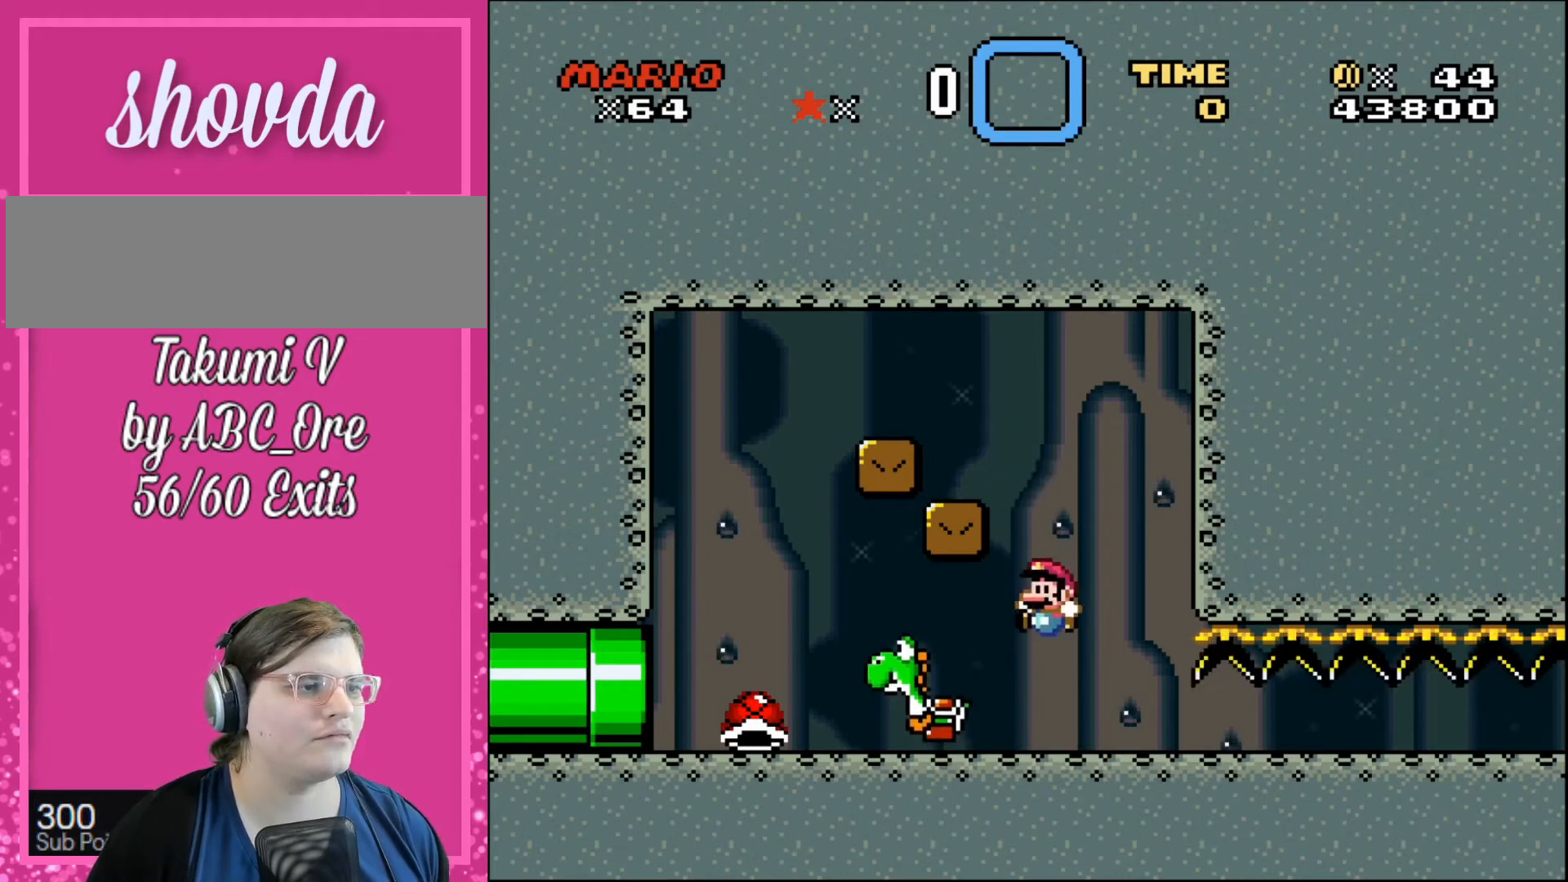
{"buttons": ["DPAD_RIGHT"], "events": [[67, "DPAD_LEFT", "up"], [434, "DPAD_RIGHT", "down"]]}
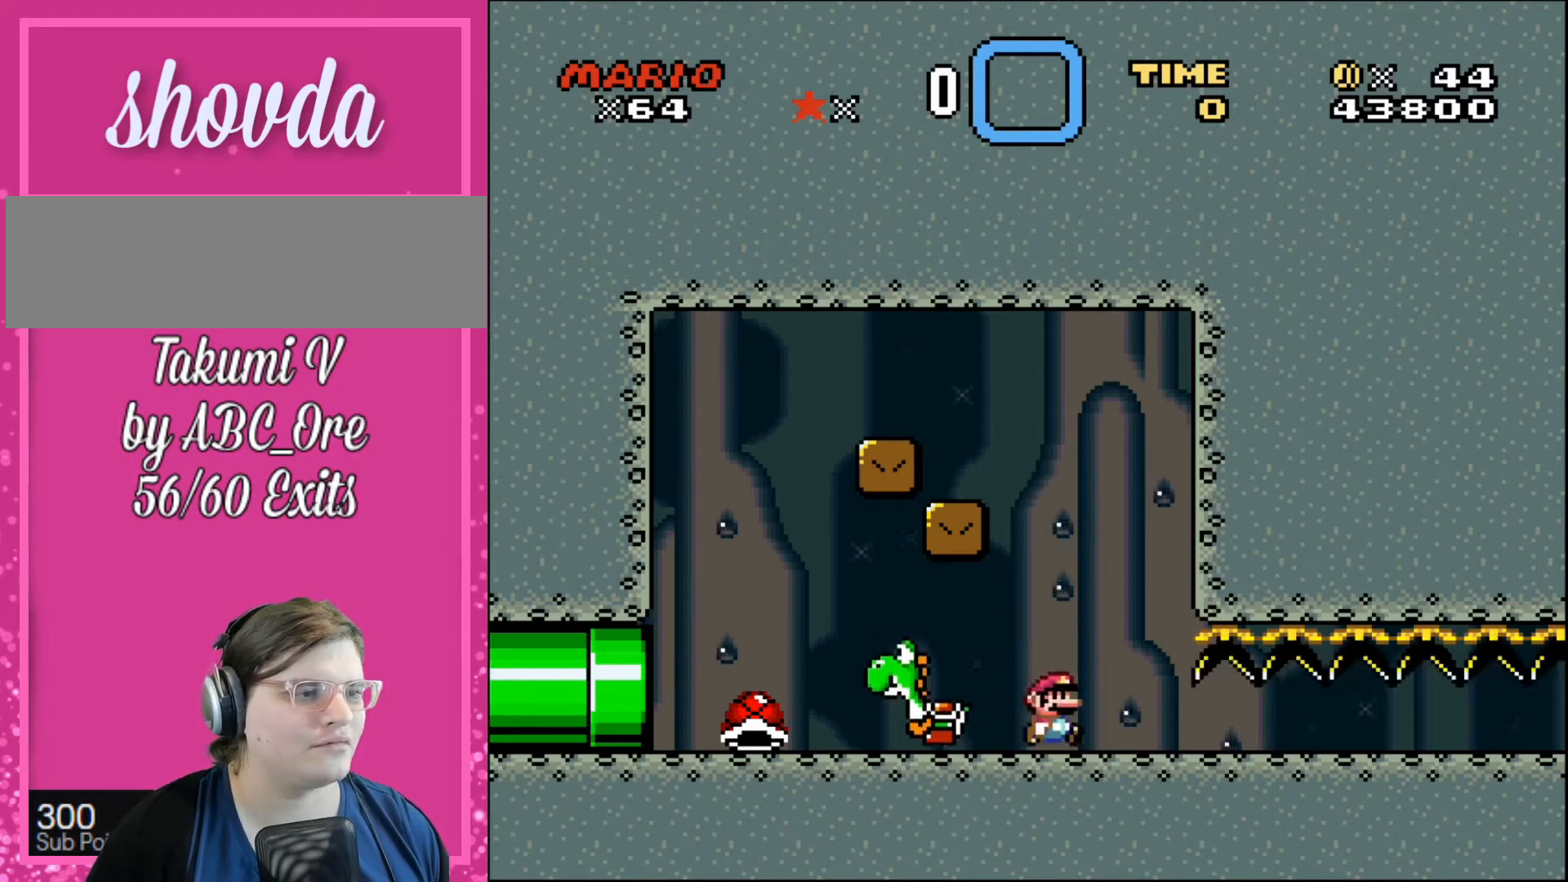
{"buttons": ["DPAD_UP", "DPAD_LEFT"], "events": [[133, "DPAD_UP", "down"], [200, "DPAD_LEFT", "down"], [200, "DPAD_RIGHT", "up"]]}